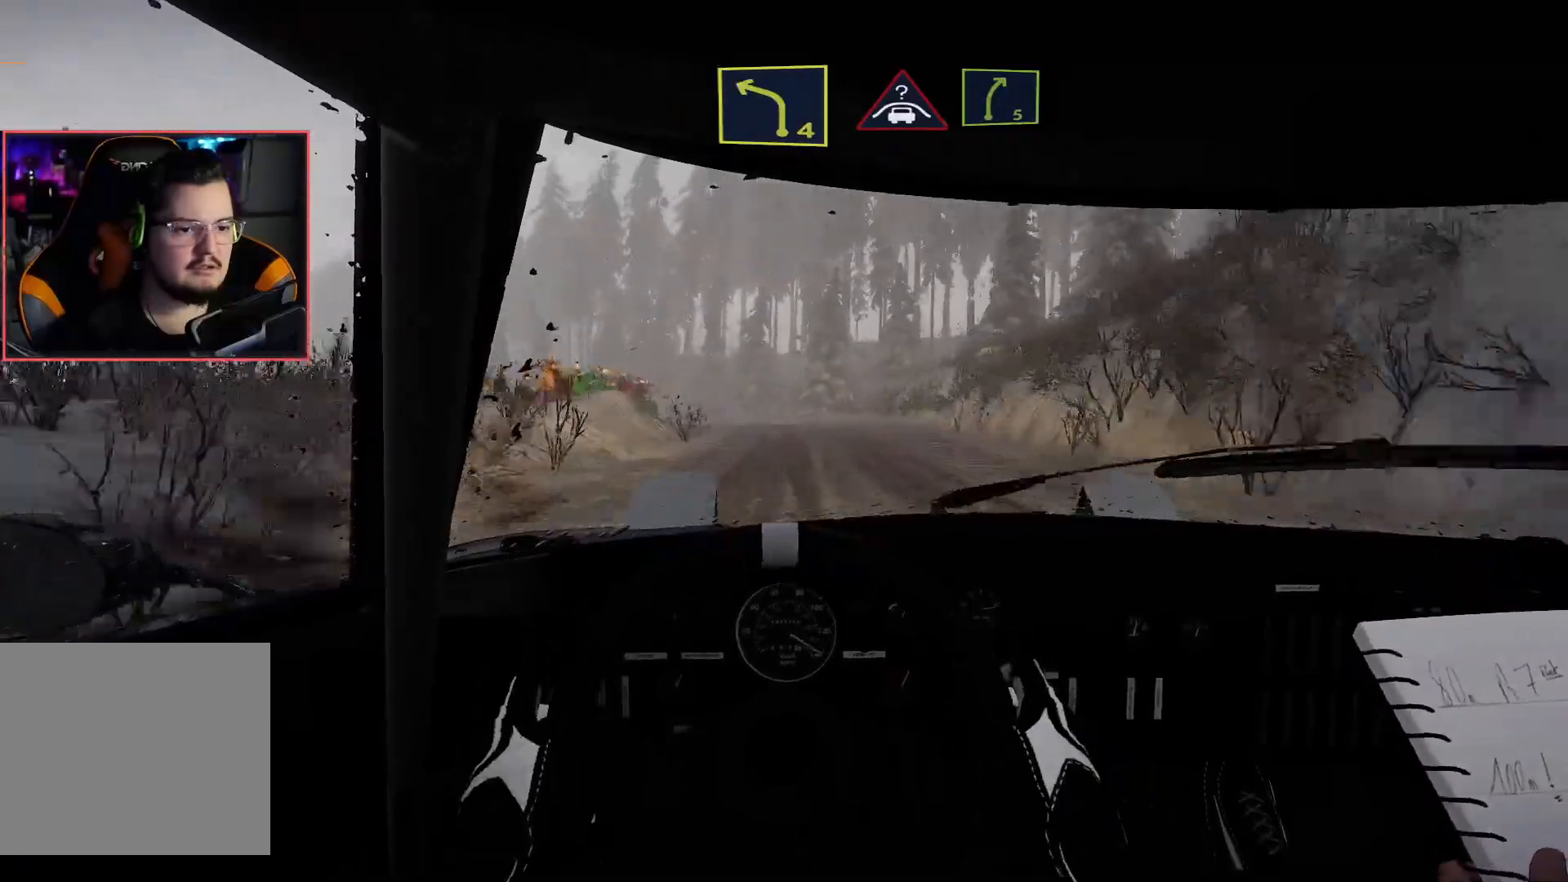
Gameplay with a controller (Xbox layout); each line is a JSON object with the inputs held at the frame after it. "events" lists button and stick changes between this image and that frame as [ms after this image, input, new state], when the widget could be followed in between.
{"buttons": ["L2"], "left_stick": "left", "right_stick": "center", "events": [[50, "L2", "down"], [133, "R2", "up"], [317, "left_stick", "left"], [367, "L2", "up"], [417, "L2", "down"]]}
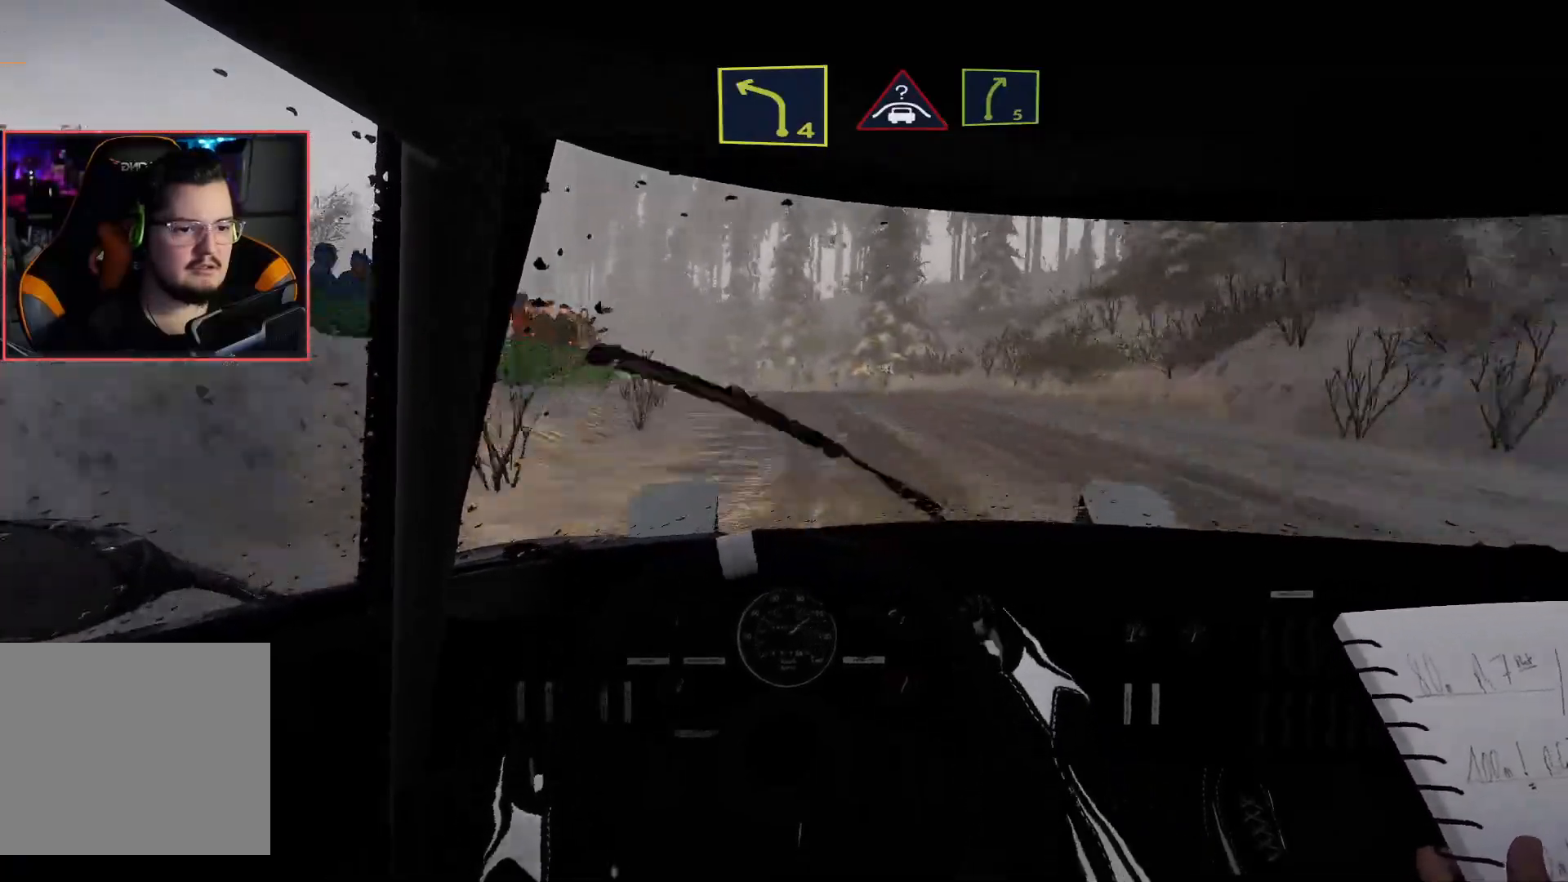
{"buttons": ["L2"], "left_stick": "down-left", "right_stick": "center", "events": [[33, "left_stick", "center"], [450, "left_stick", "left"], [500, "left_stick", "down-left"]]}
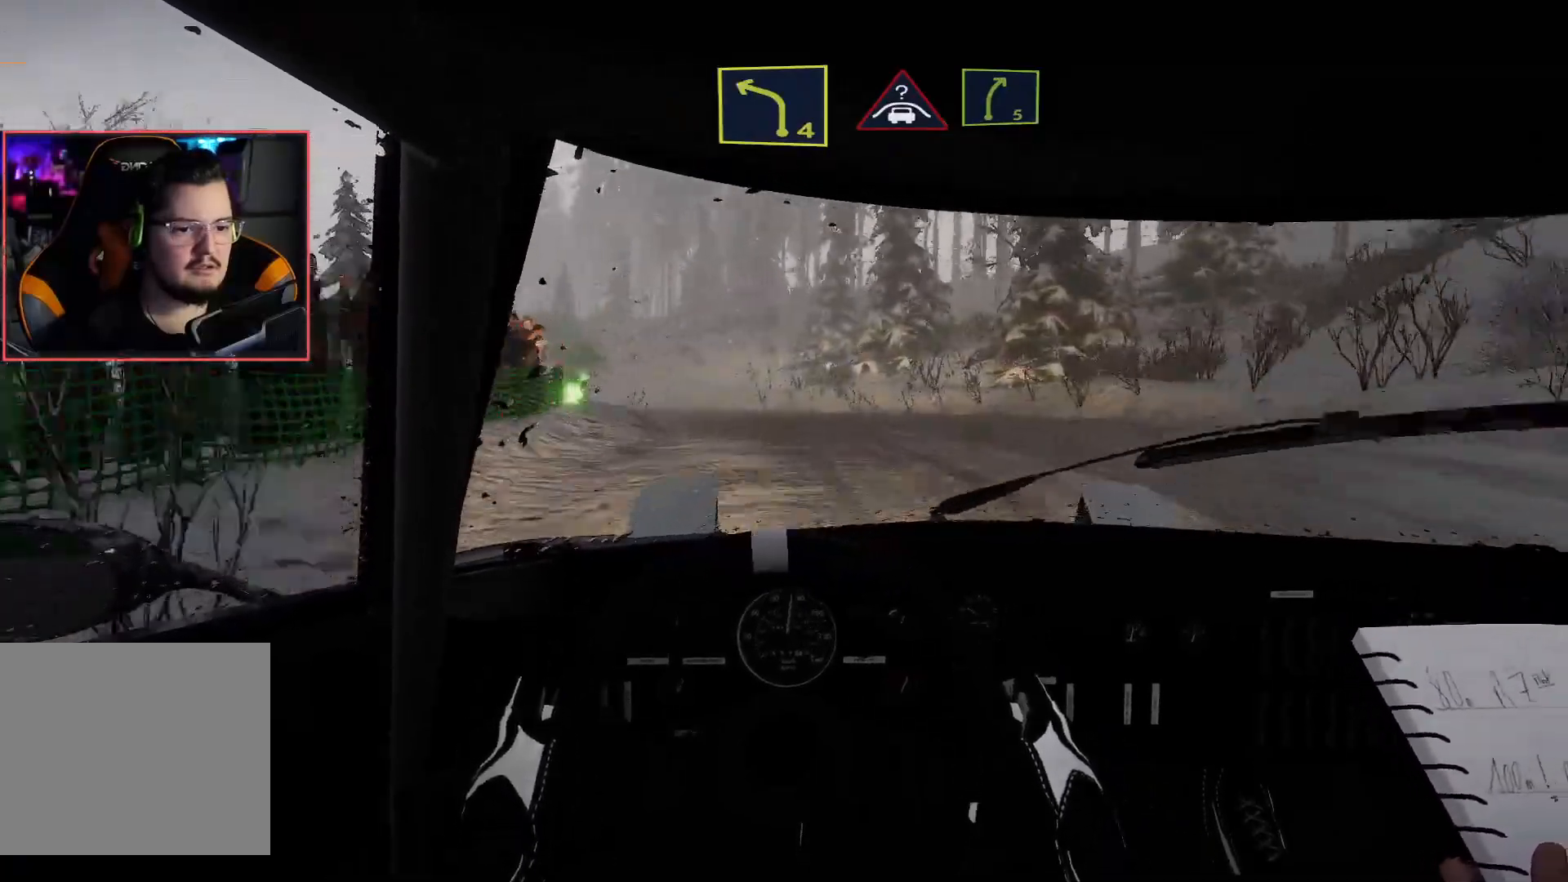
{"buttons": ["R2"], "left_stick": "center", "right_stick": "center", "events": [[217, "left_stick", "center"], [317, "L2", "up"], [350, "R2", "down"]]}
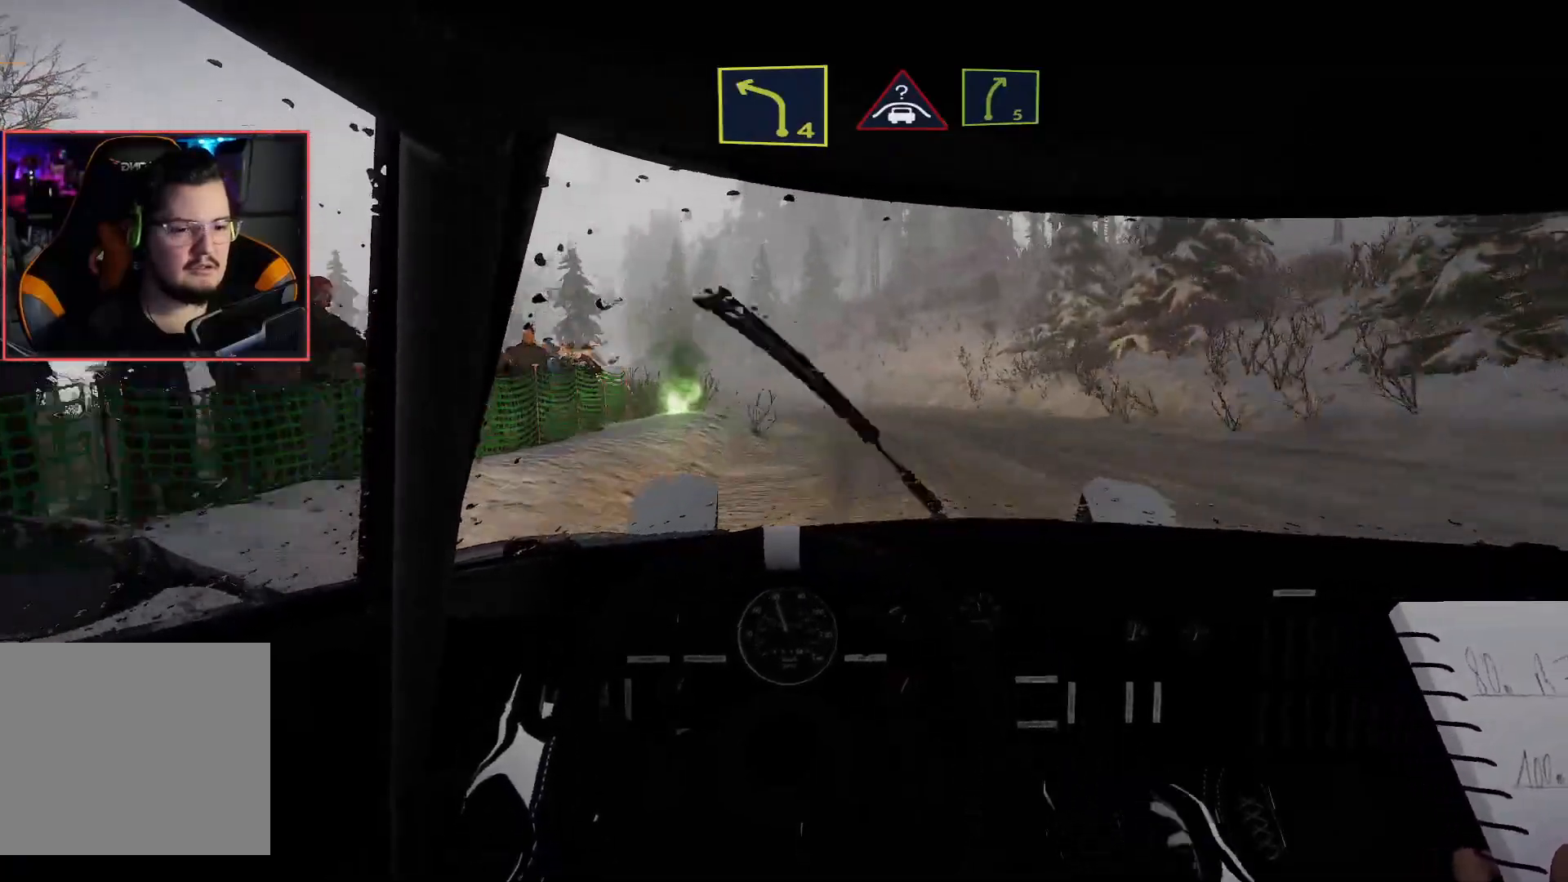
{"buttons": ["R2"], "left_stick": "center", "right_stick": "center", "events": [[67, "left_stick", "right"], [450, "left_stick", "center"]]}
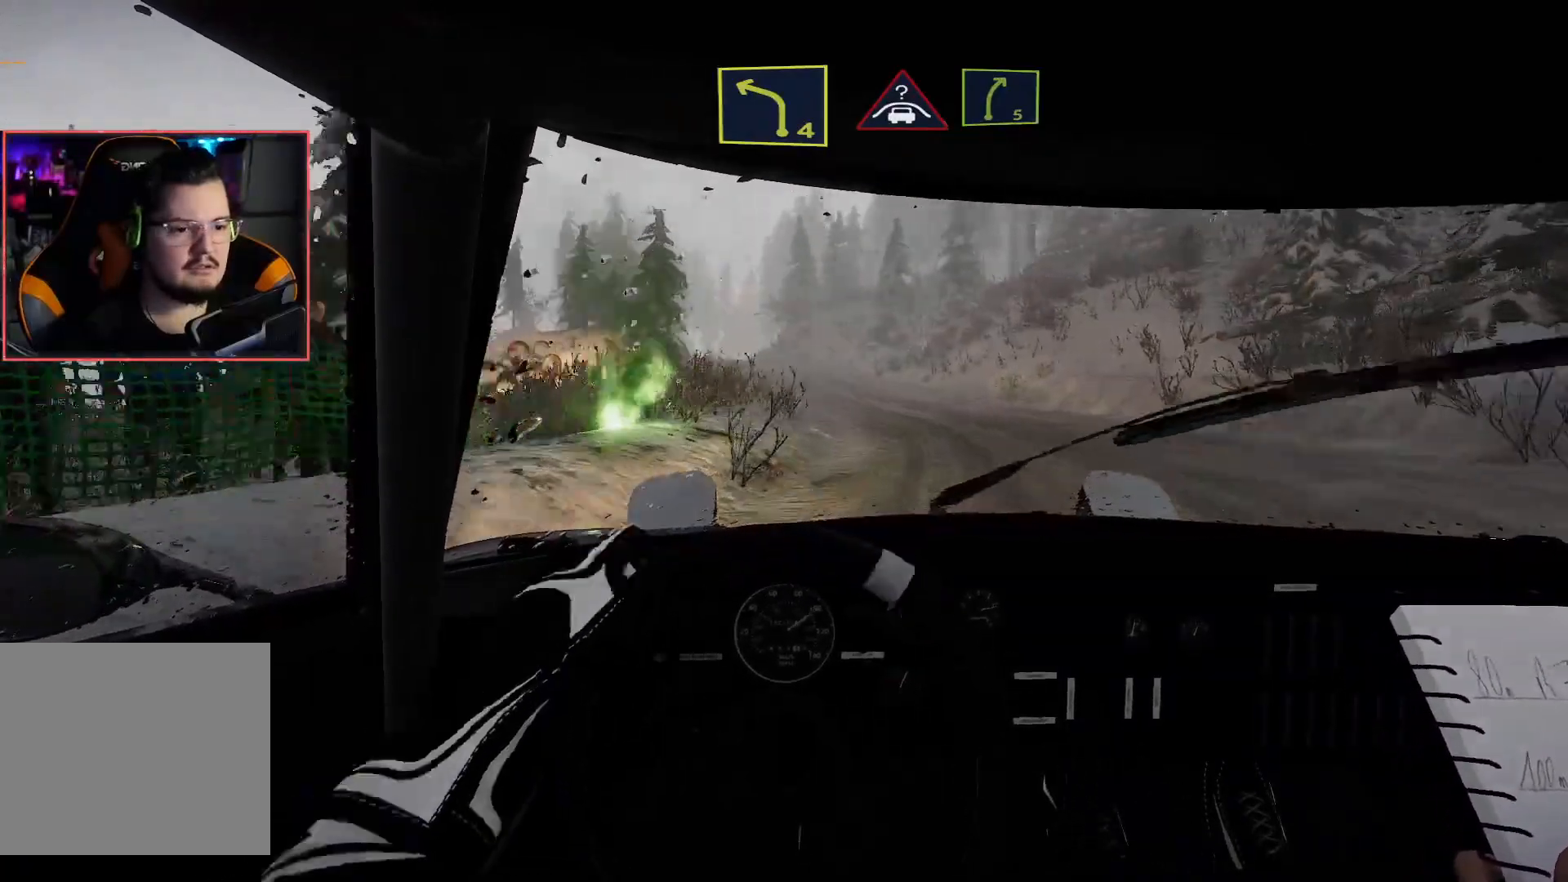
{"buttons": ["R2"], "left_stick": "center", "right_stick": "center", "events": [[200, "left_stick", "left"], [467, "left_stick", "center"]]}
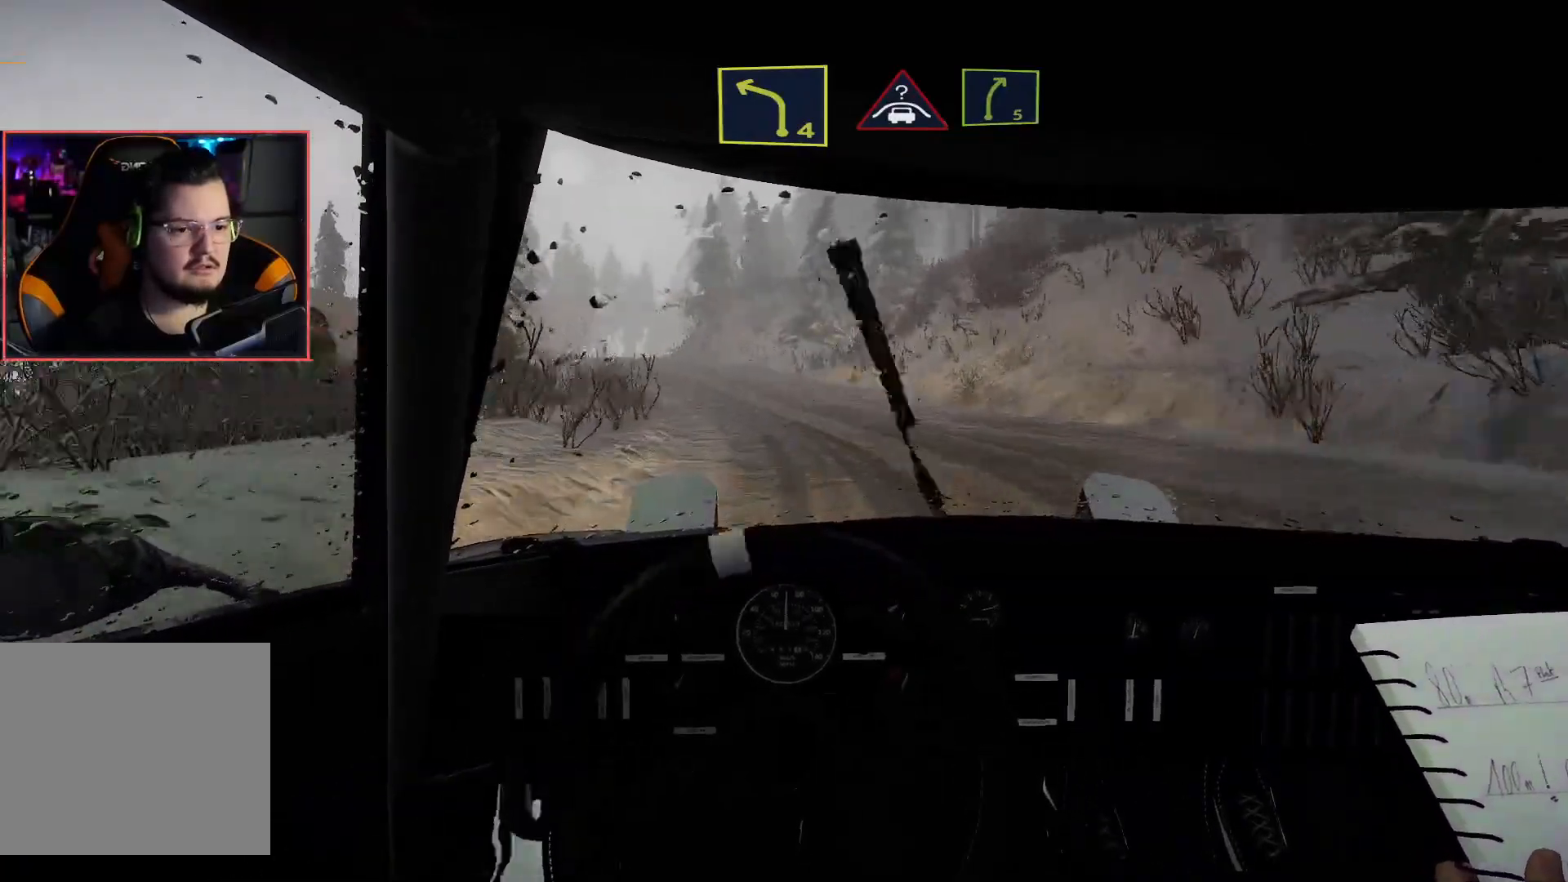
{"buttons": ["R2"], "left_stick": "left", "right_stick": "center", "events": [[350, "left_stick", "left"]]}
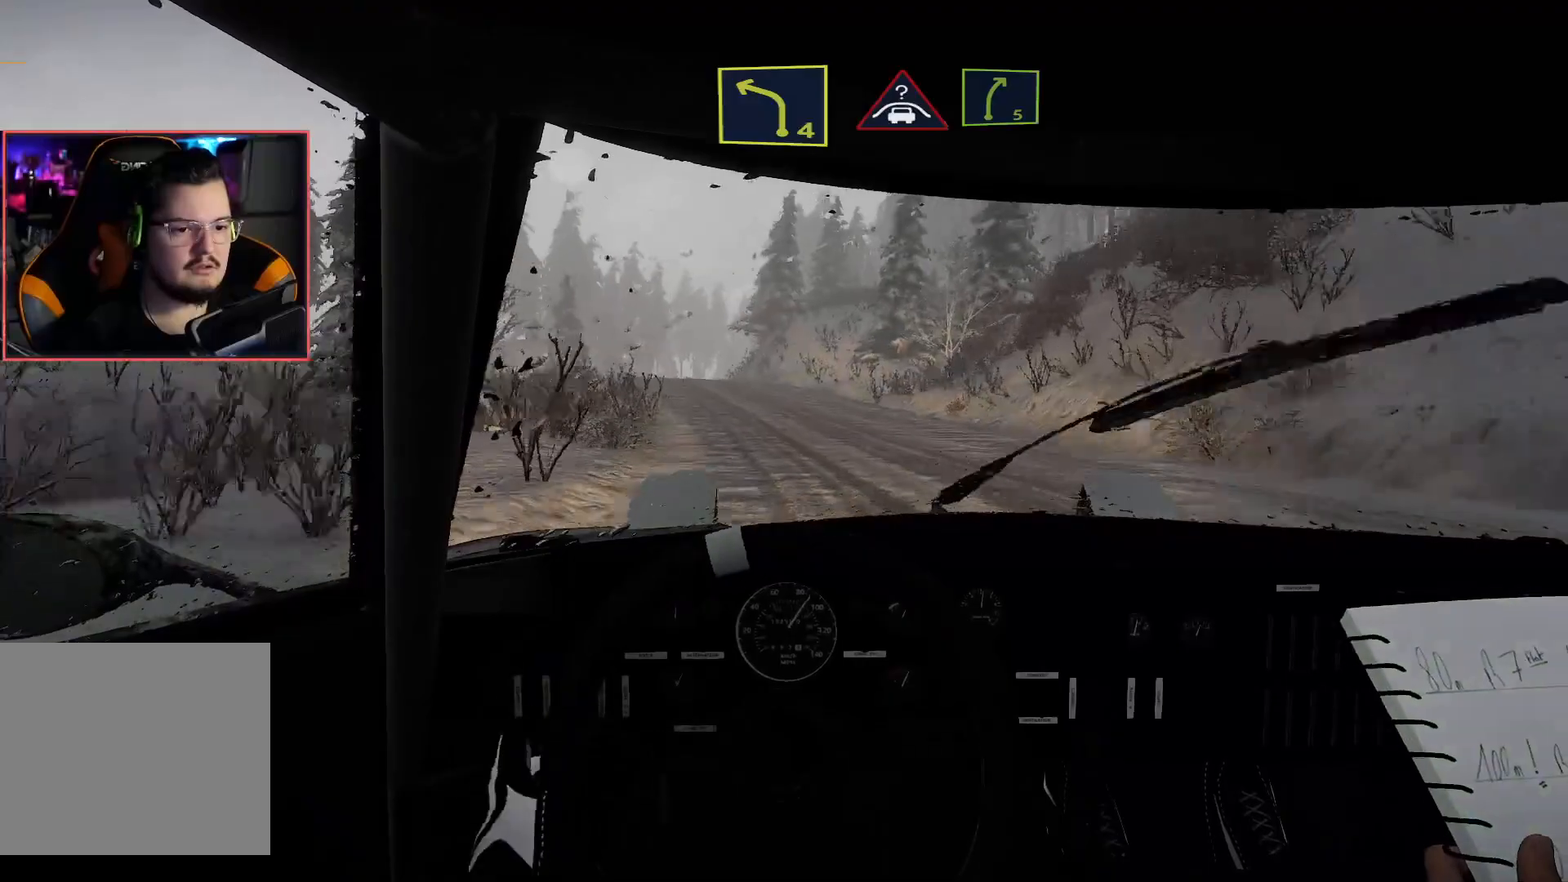
{"buttons": ["R2"], "left_stick": "center", "right_stick": "center", "events": [[83, "left_stick", "center"]]}
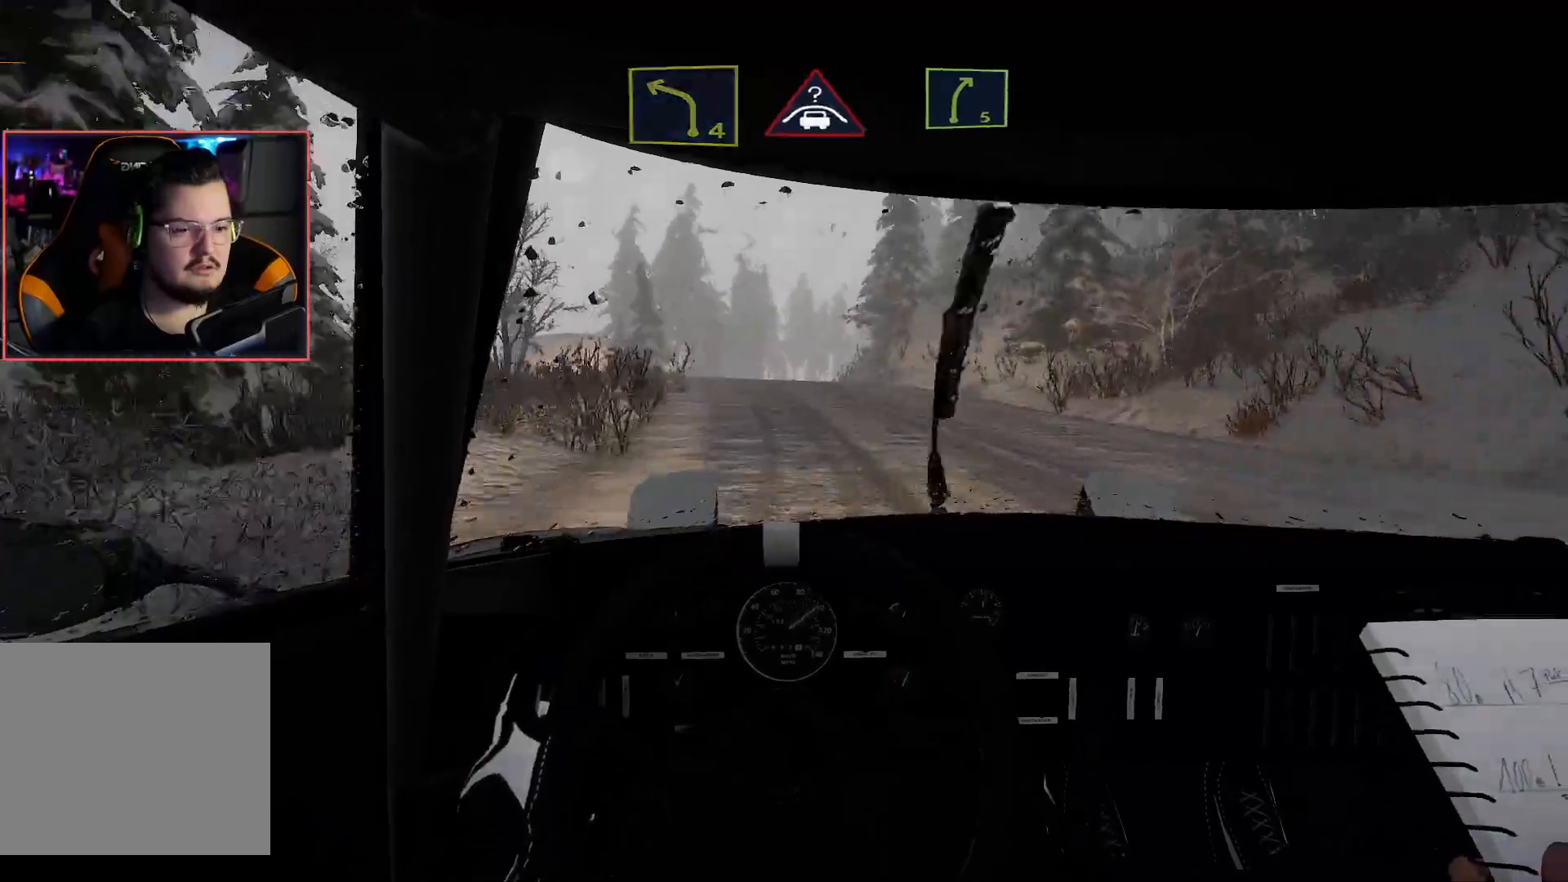
{"buttons": ["R2"], "left_stick": "center", "right_stick": "center", "events": []}
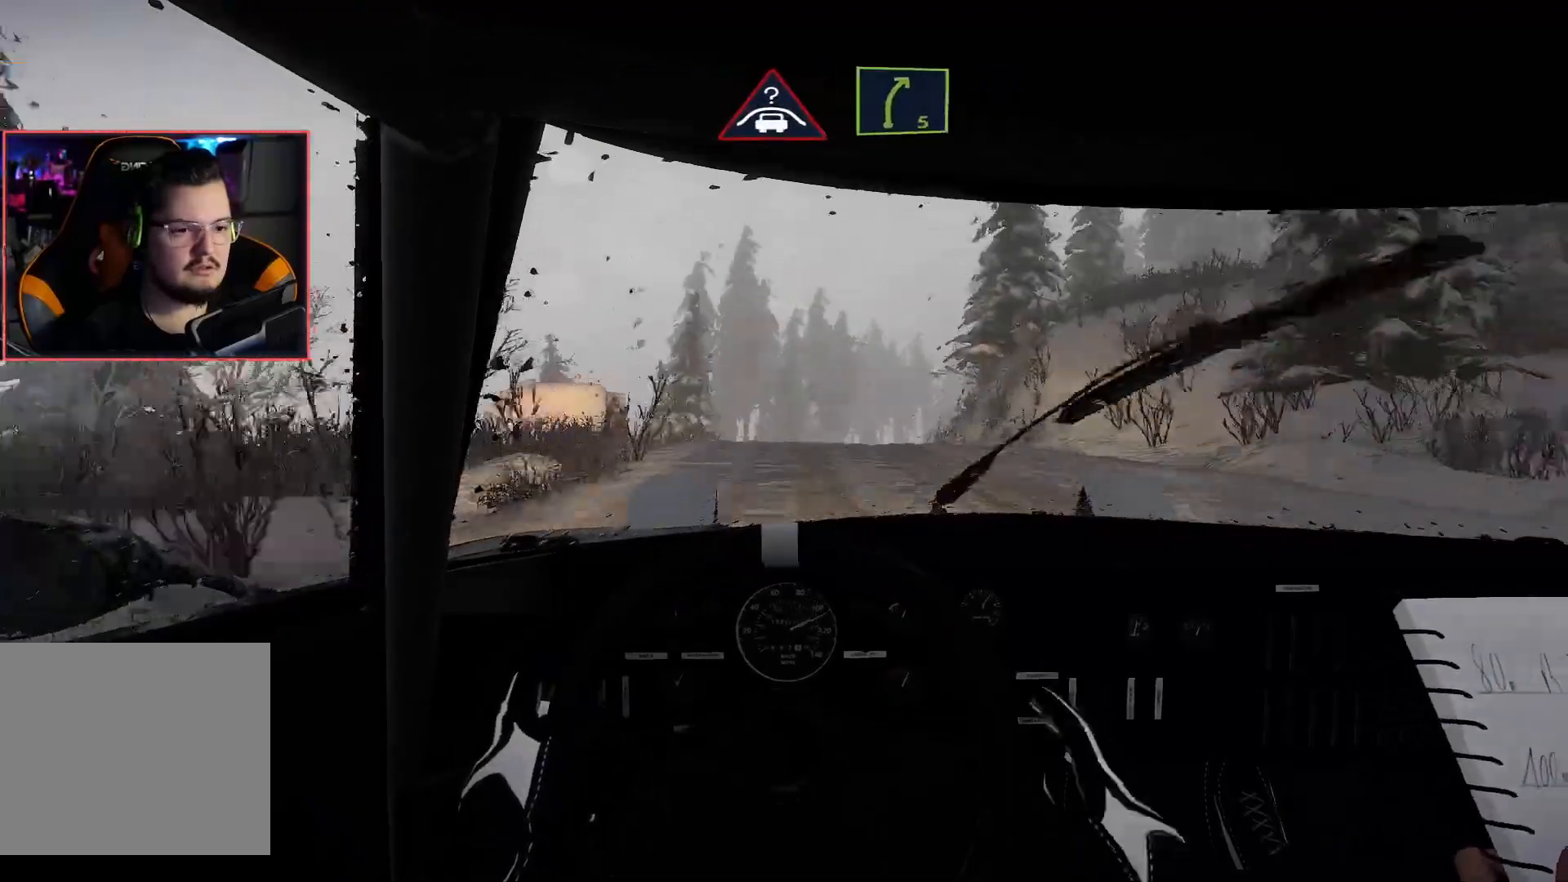
{"buttons": ["R2"], "left_stick": "right", "right_stick": "center", "events": [[50, "left_stick", "right"], [217, "left_stick", "center"], [467, "left_stick", "right"]]}
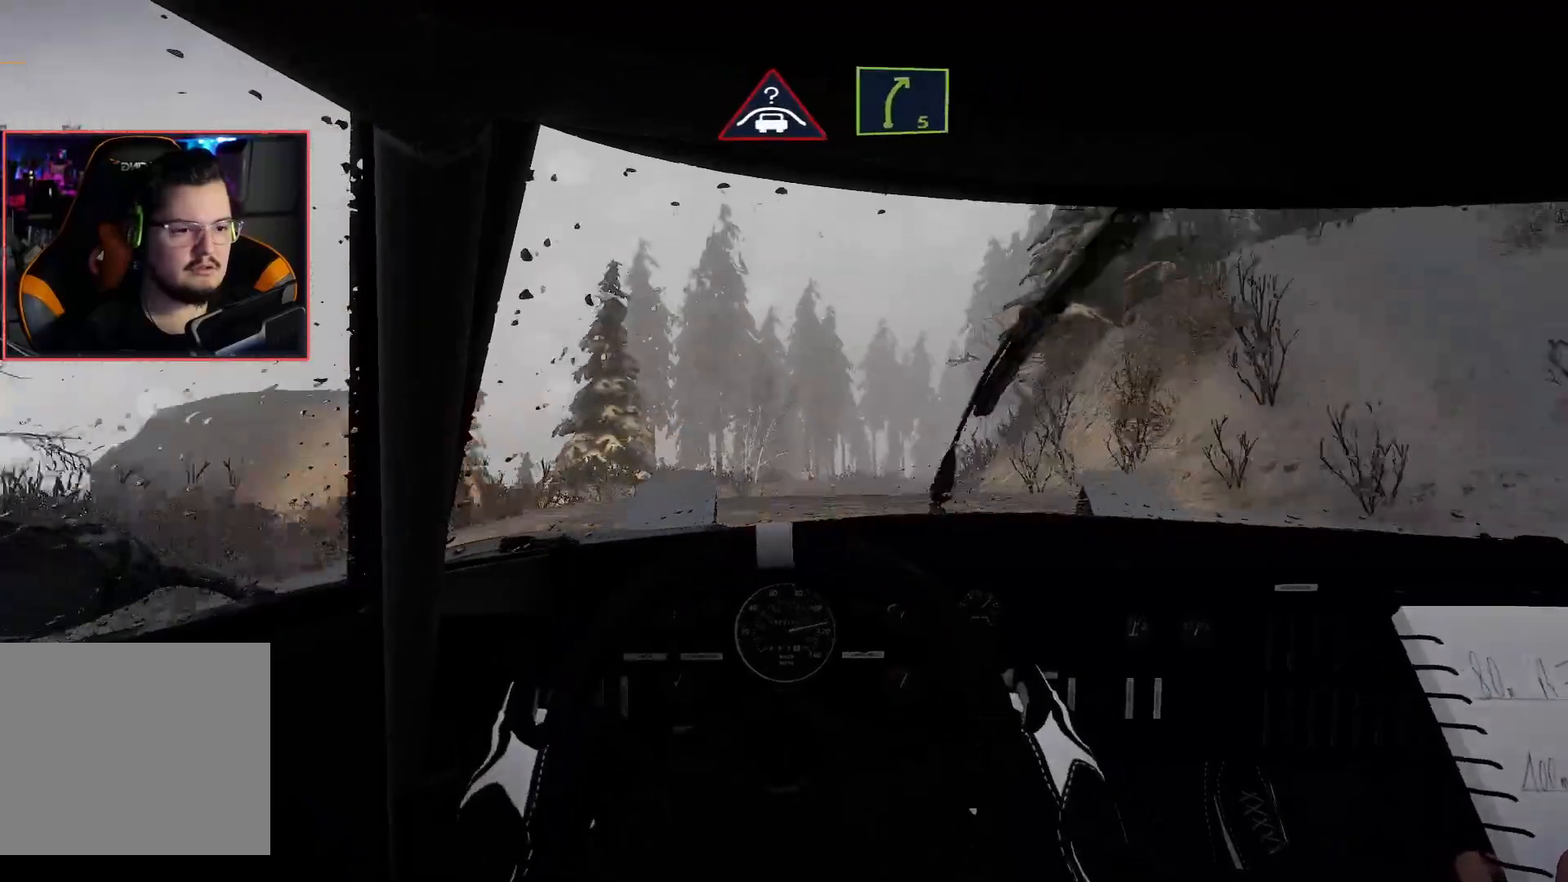
{"buttons": ["R2"], "left_stick": "center", "right_stick": "center", "events": [[33, "L2", "down"], [100, "R2", "up"], [217, "left_stick", "center"], [250, "L2", "up"], [267, "R2", "down"]]}
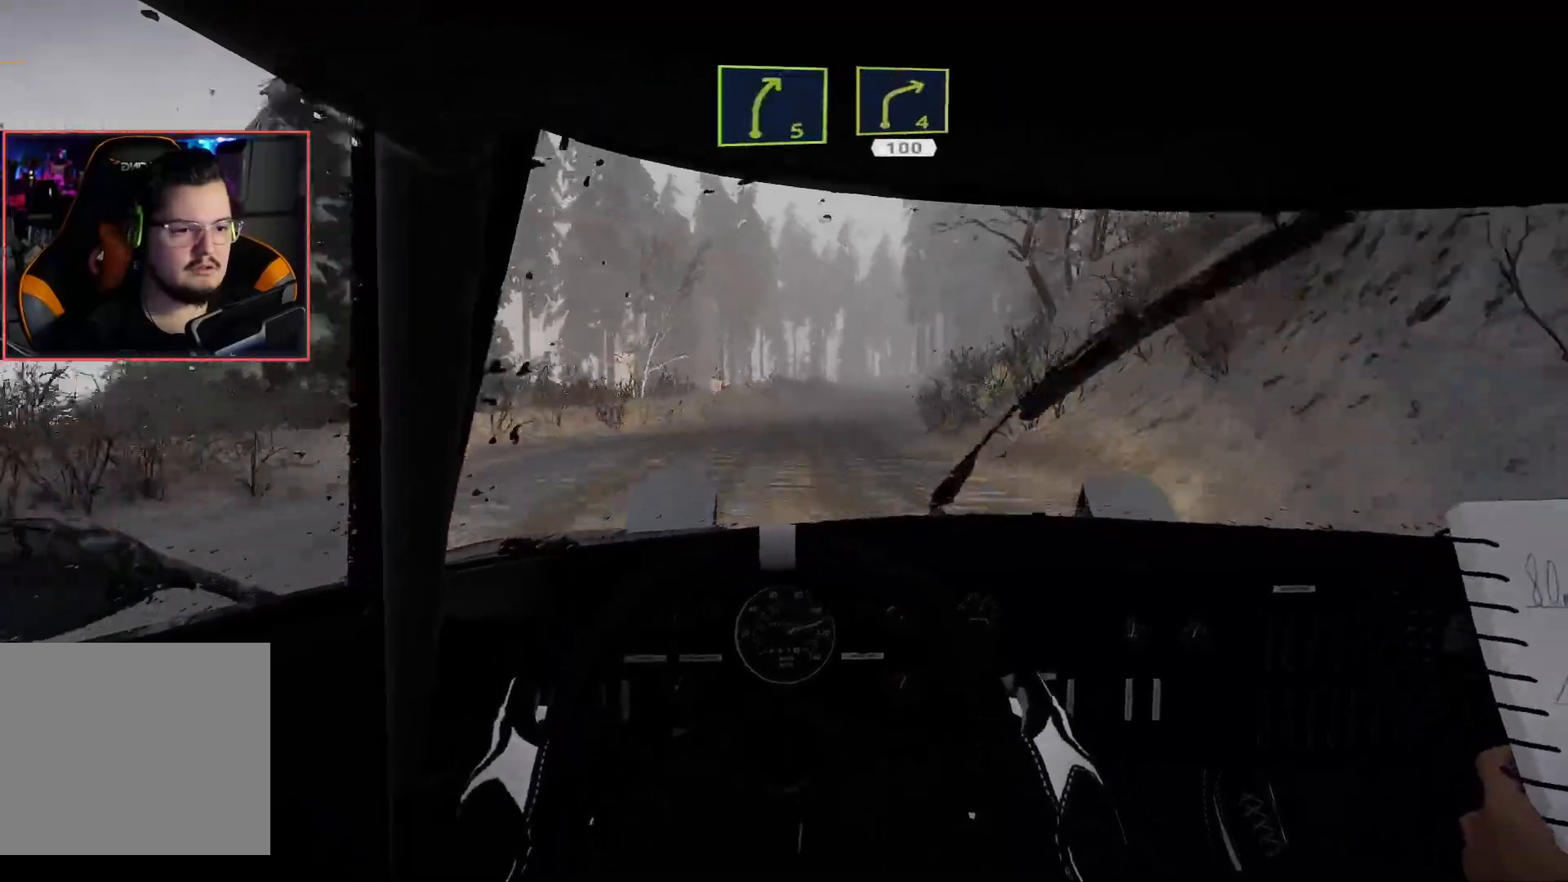
{"buttons": ["R2"], "left_stick": "center", "right_stick": "center", "events": []}
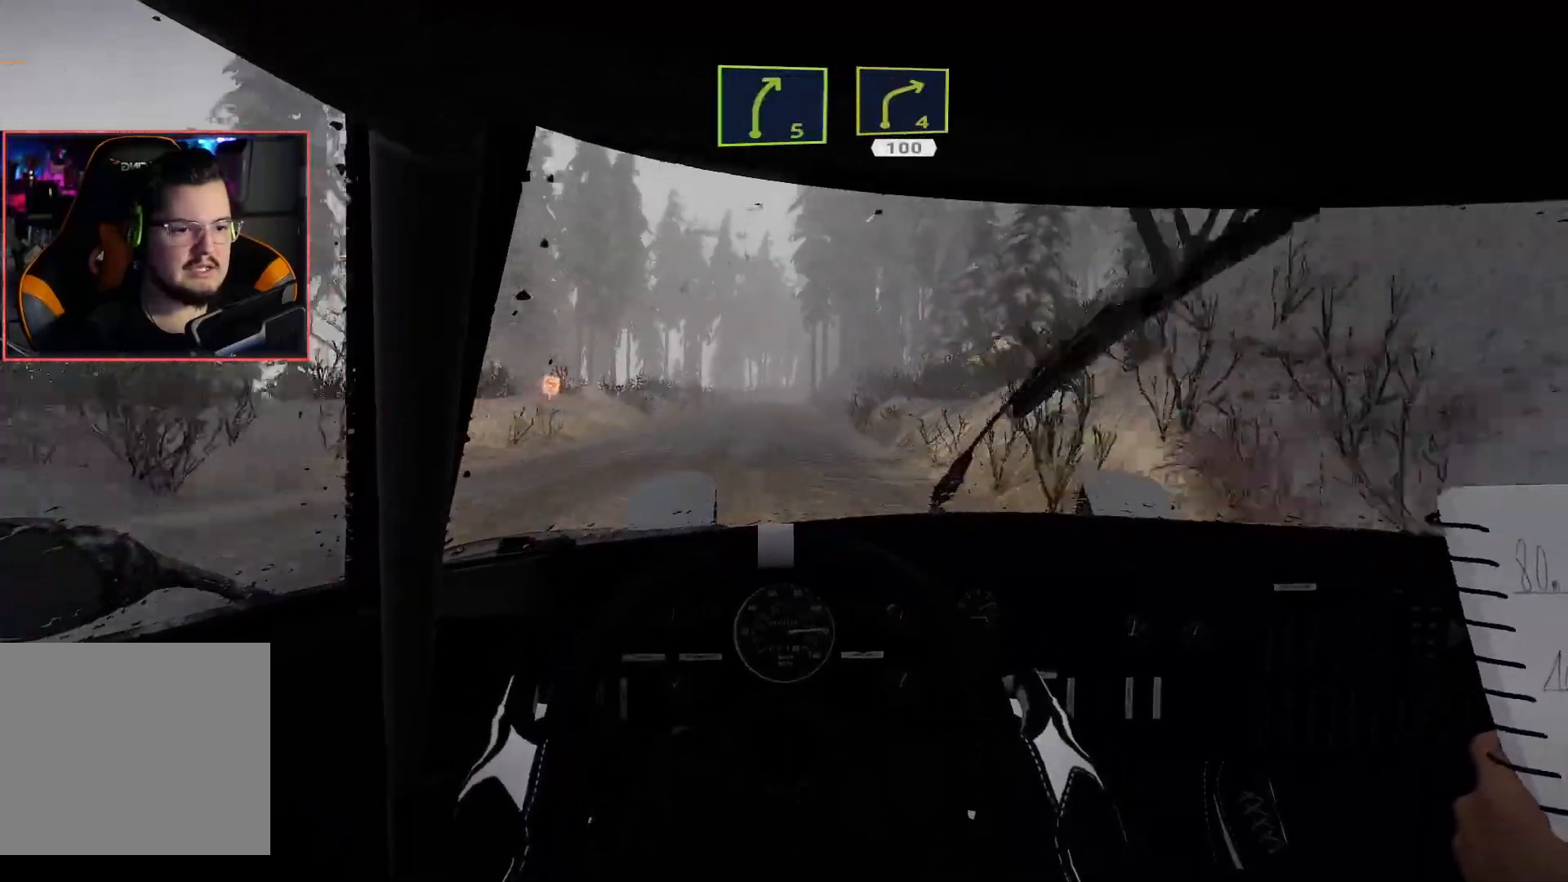
{"buttons": ["R2"], "left_stick": "center", "right_stick": "center", "events": [[67, "left_stick", "left"], [350, "left_stick", "center"]]}
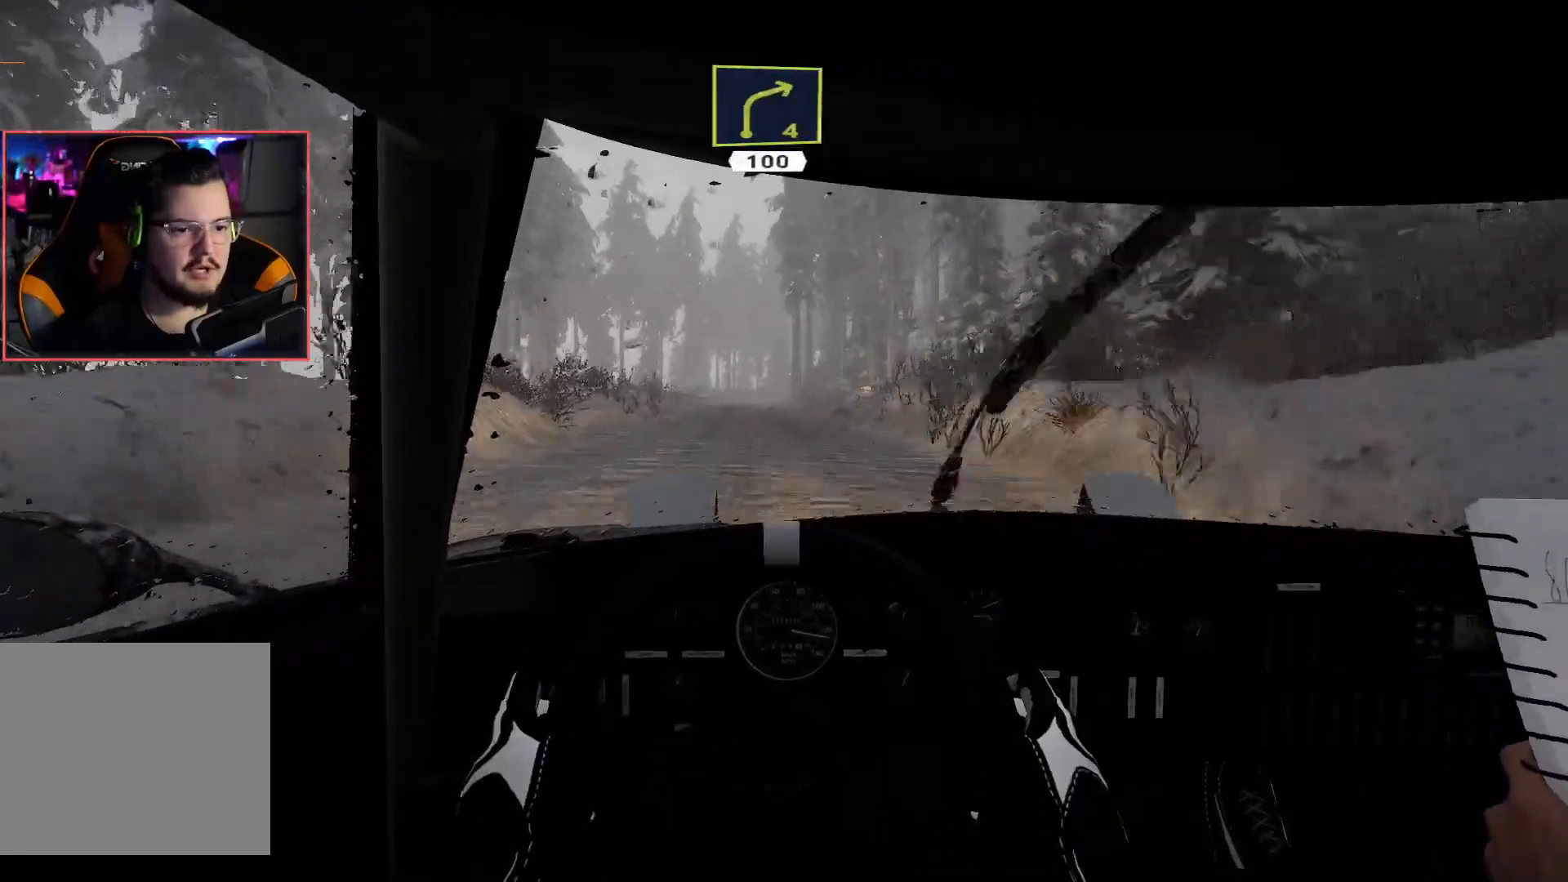
{"buttons": ["R2"], "left_stick": "center", "right_stick": "center", "events": []}
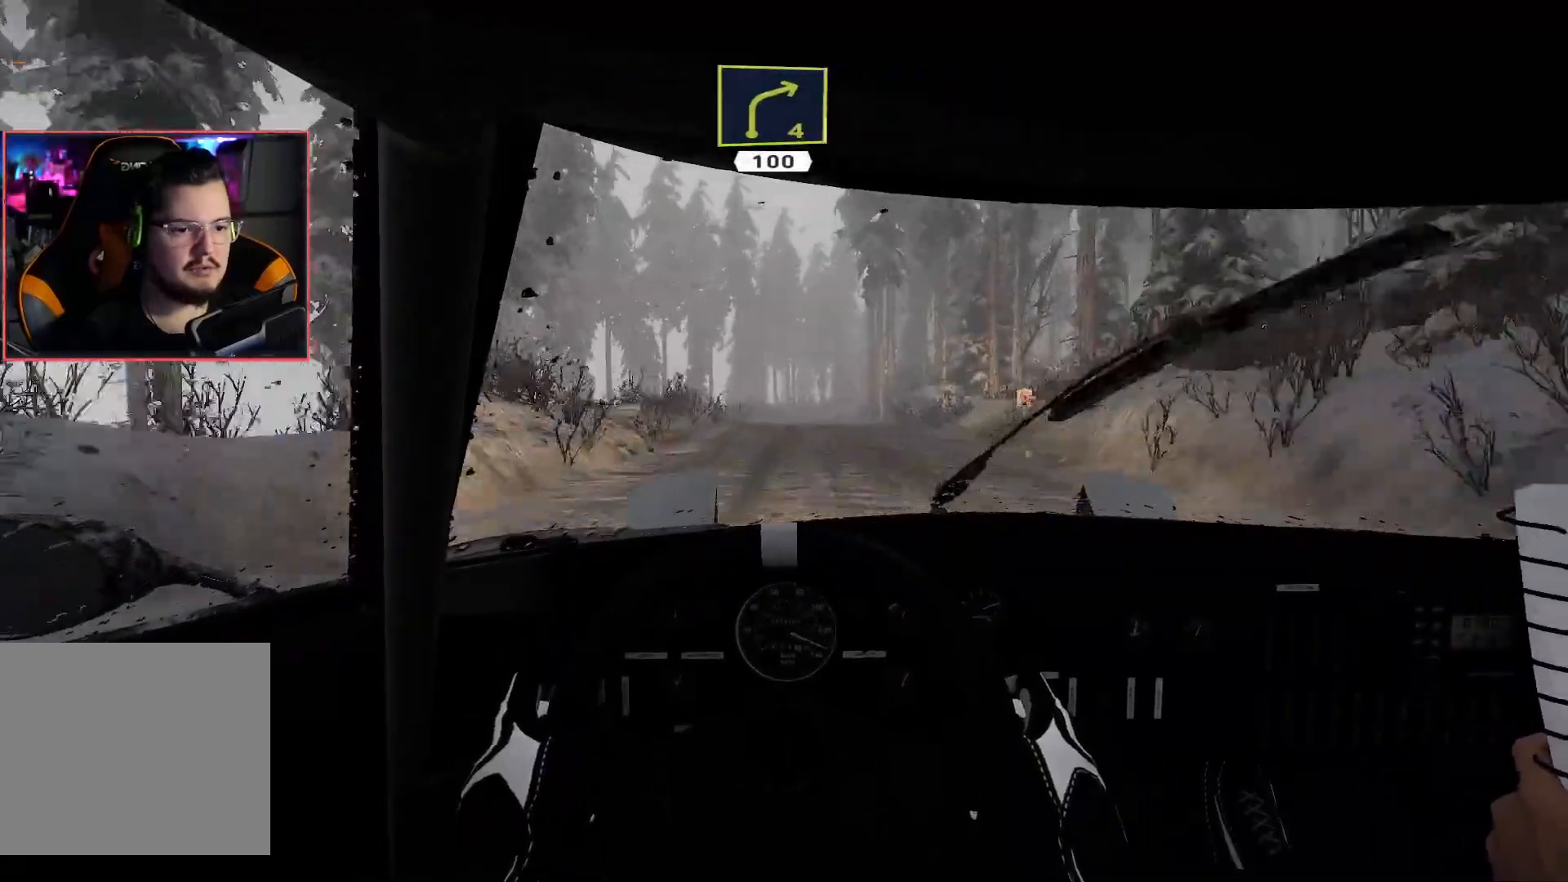
{"buttons": ["R2"], "left_stick": "right", "right_stick": "center", "events": [[200, "left_stick", "right"], [267, "left_stick", "center"], [417, "left_stick", "right"]]}
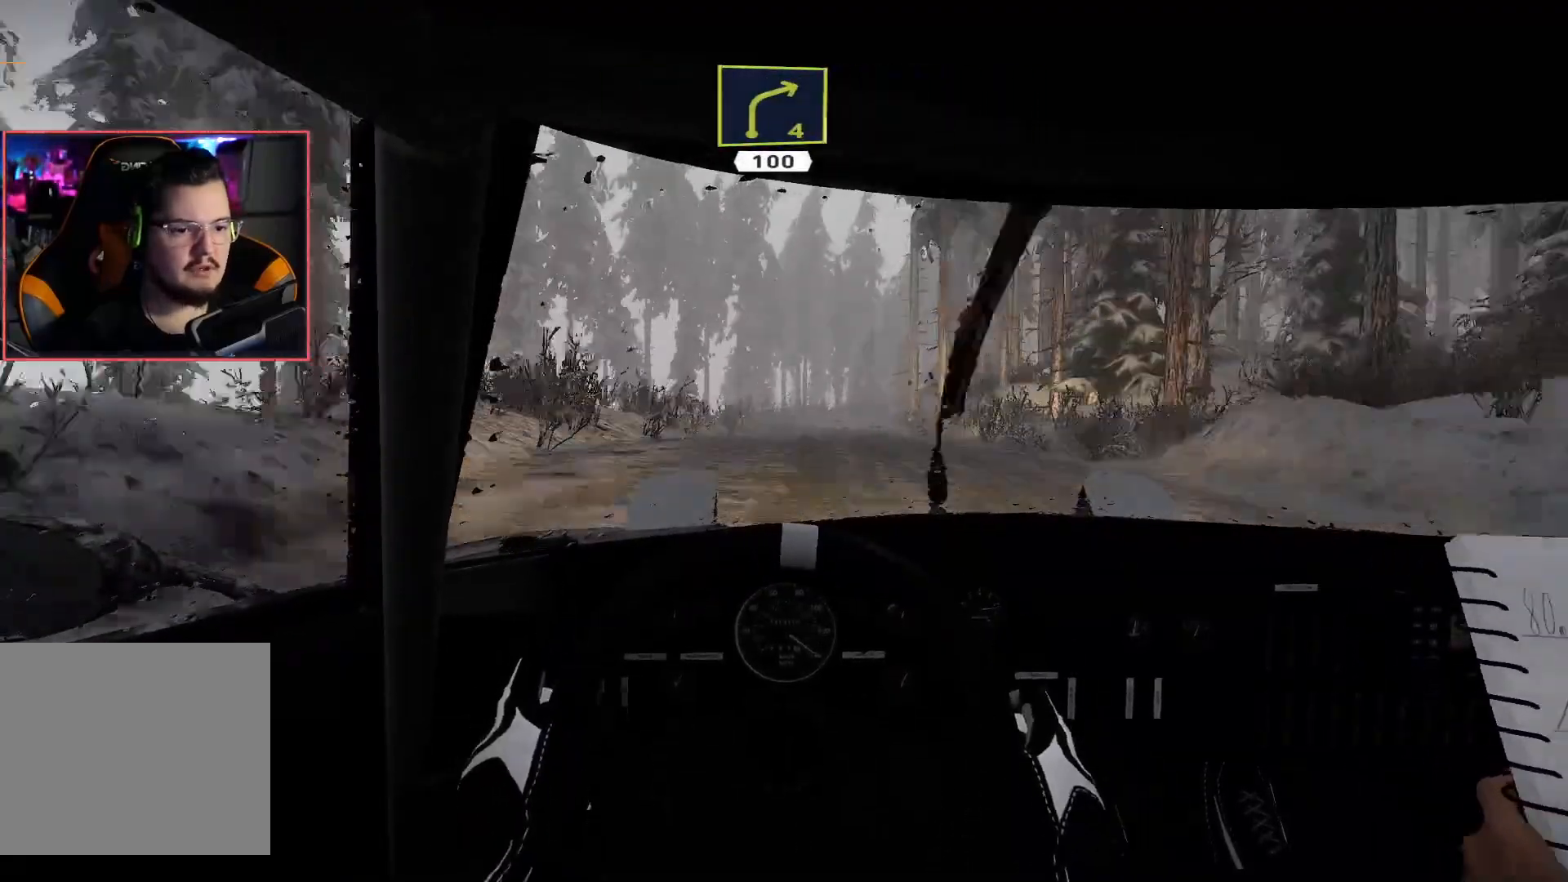
{"buttons": ["L2"], "left_stick": "center", "right_stick": "center", "events": [[33, "left_stick", "center"], [150, "L2", "down"], [200, "R2", "up"]]}
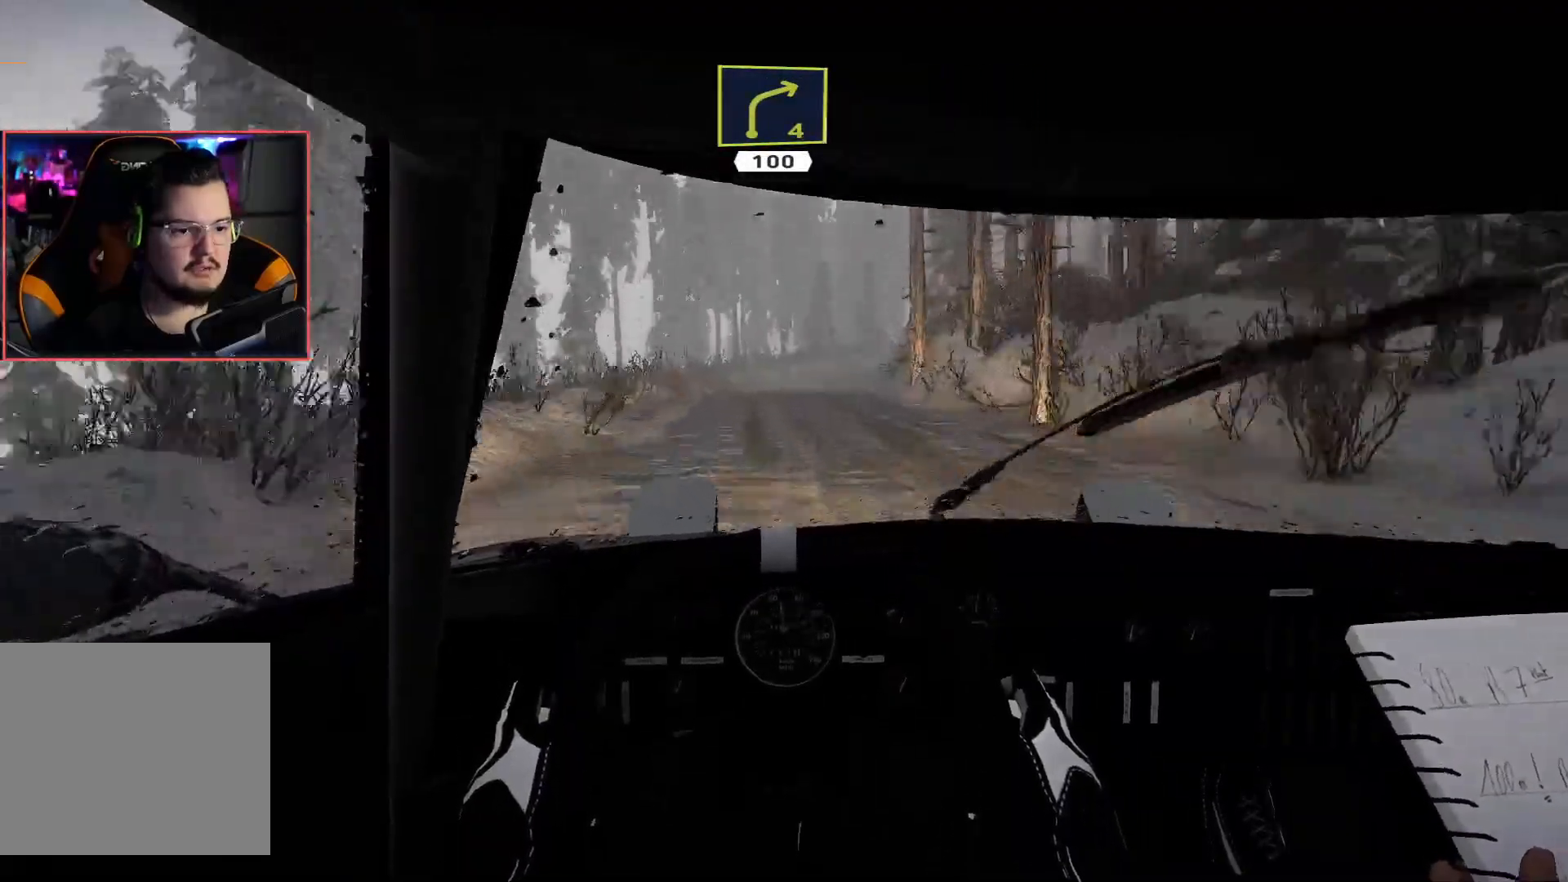
{"buttons": ["R2"], "left_stick": "center", "right_stick": "center", "events": [[100, "L2", "up"], [183, "L2", "down"], [350, "L2", "up"], [417, "R2", "down"]]}
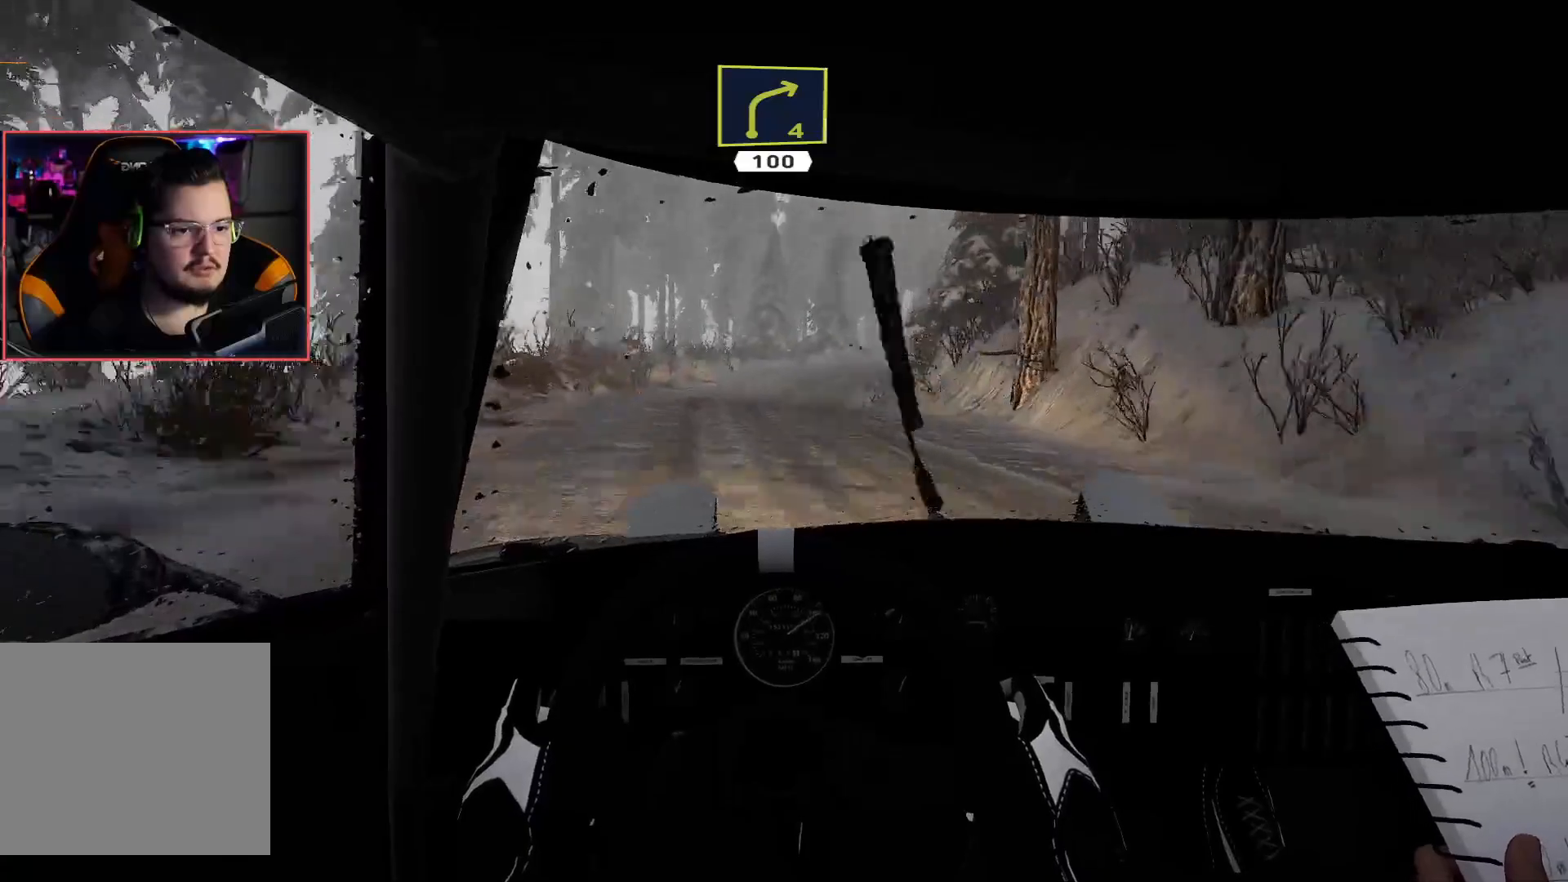
{"buttons": [], "left_stick": "center", "right_stick": "center", "events": [[133, "left_stick", "right"], [200, "L2", "down"], [250, "R2", "up"], [333, "left_stick", "center"], [383, "L2", "up"]]}
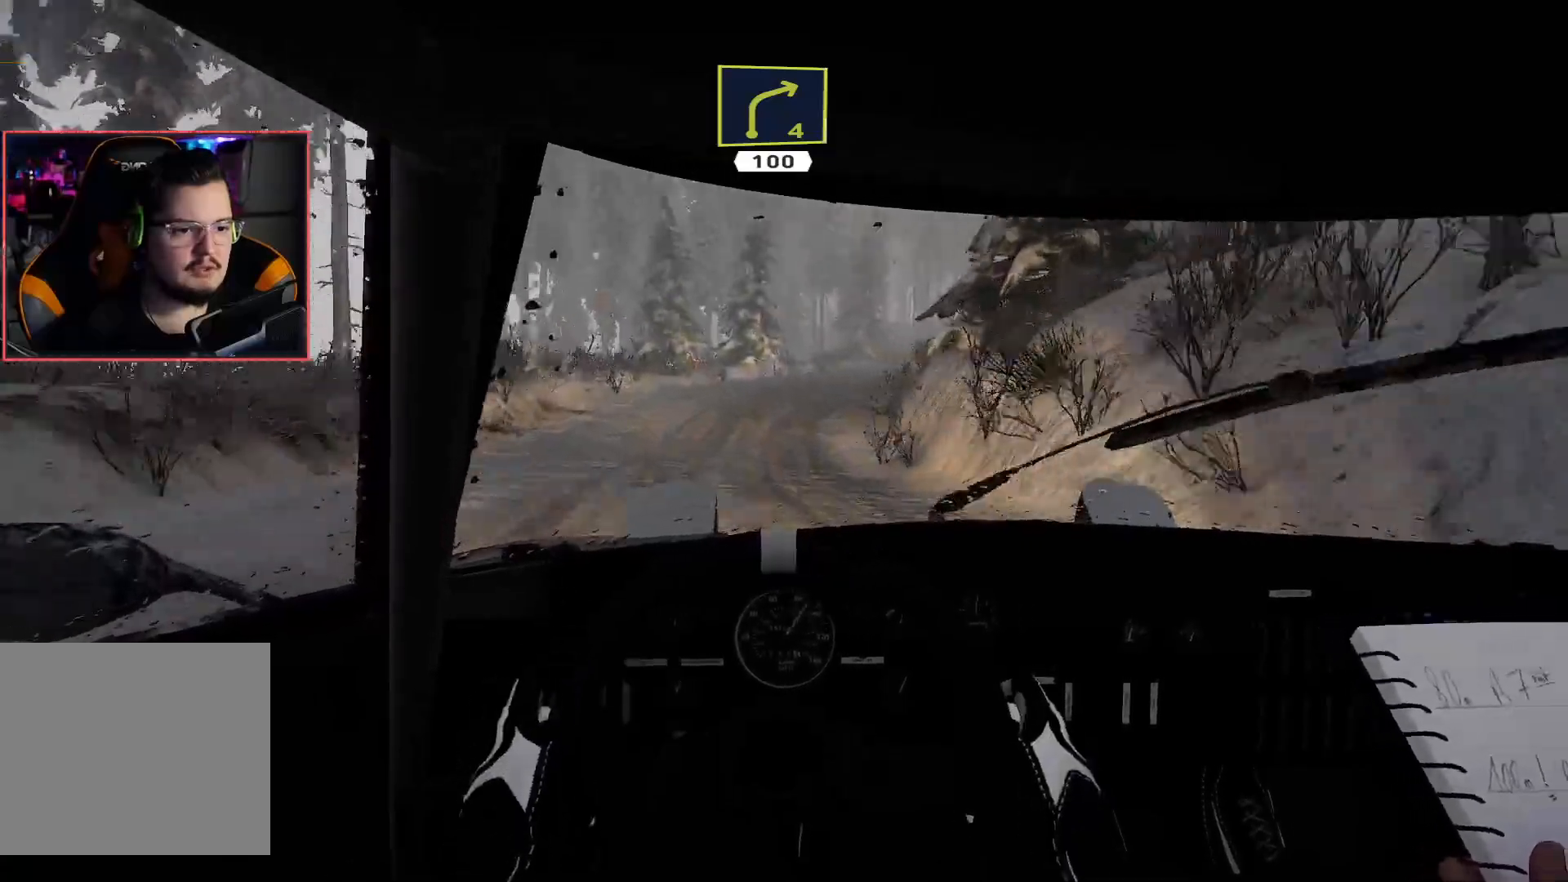
{"buttons": ["R2"], "left_stick": "center", "right_stick": "center", "events": [[50, "R2", "down"], [83, "left_stick", "left"], [200, "left_stick", "center"], [250, "R2", "up"], [283, "left_stick", "right"], [317, "L2", "down"], [450, "left_stick", "center"], [467, "R2", "down"], [483, "L2", "up"]]}
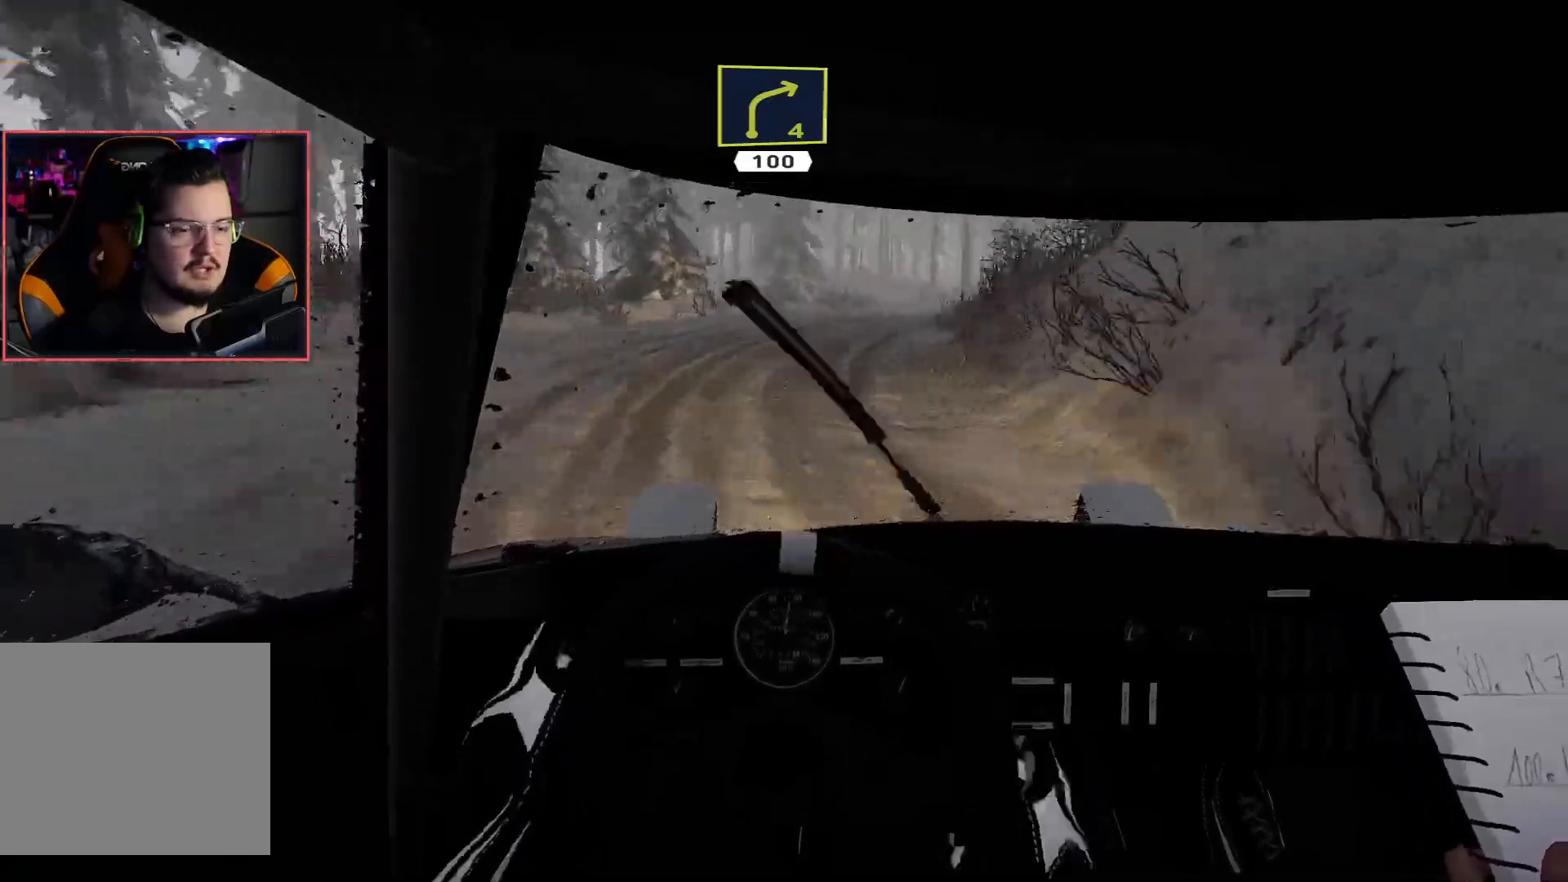
{"buttons": [], "left_stick": "center", "right_stick": "center", "events": [[250, "left_stick", "right"], [267, "R2", "up"], [500, "left_stick", "center"]]}
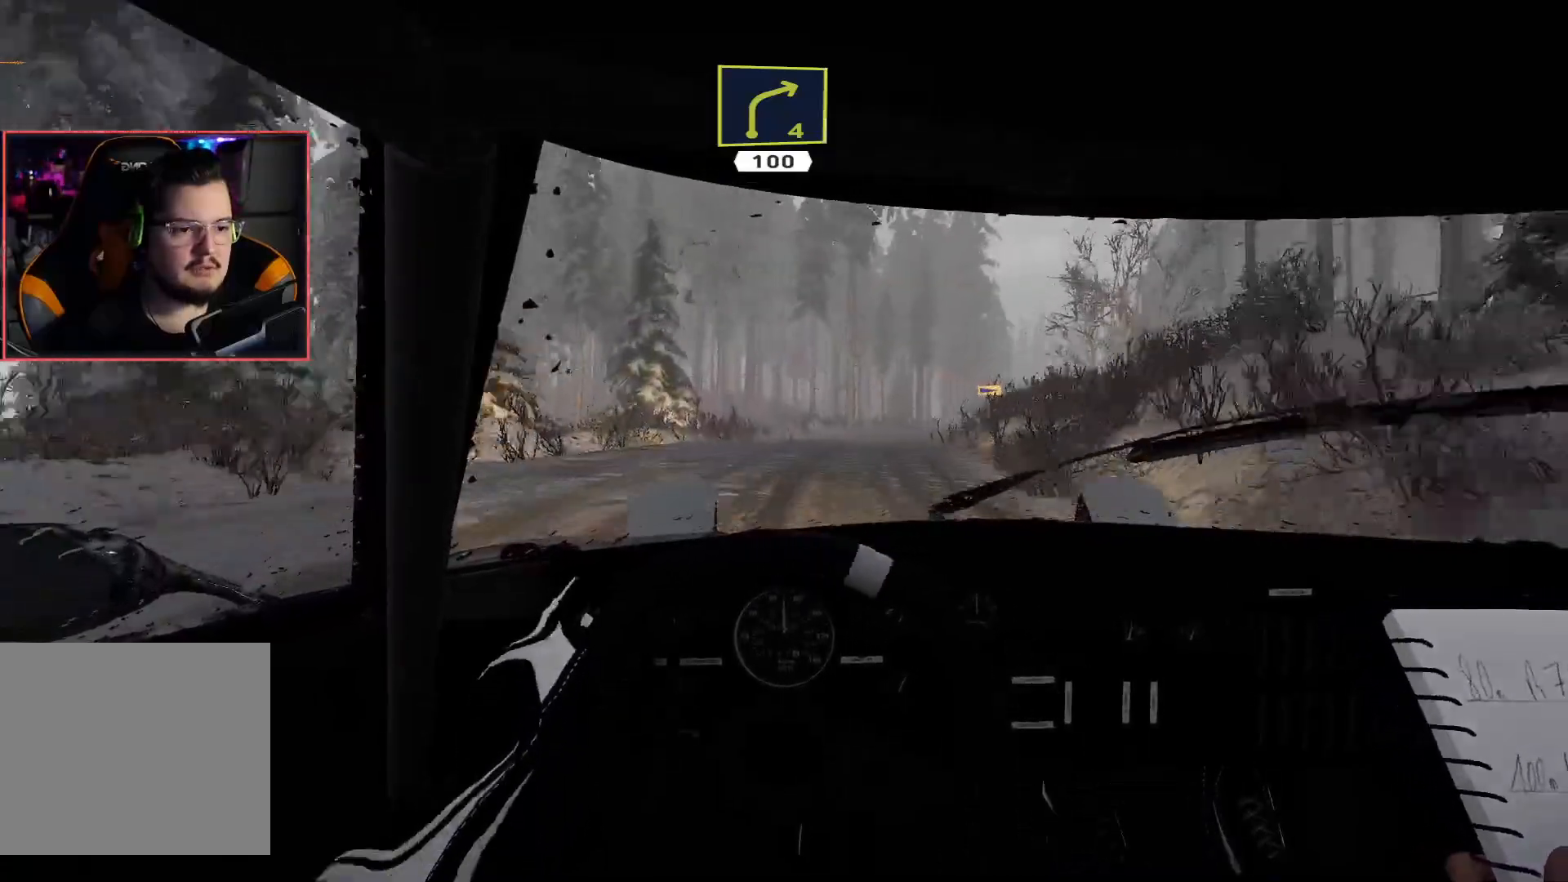
{"buttons": ["R2"], "left_stick": "center", "right_stick": "center", "events": [[167, "R2", "down"]]}
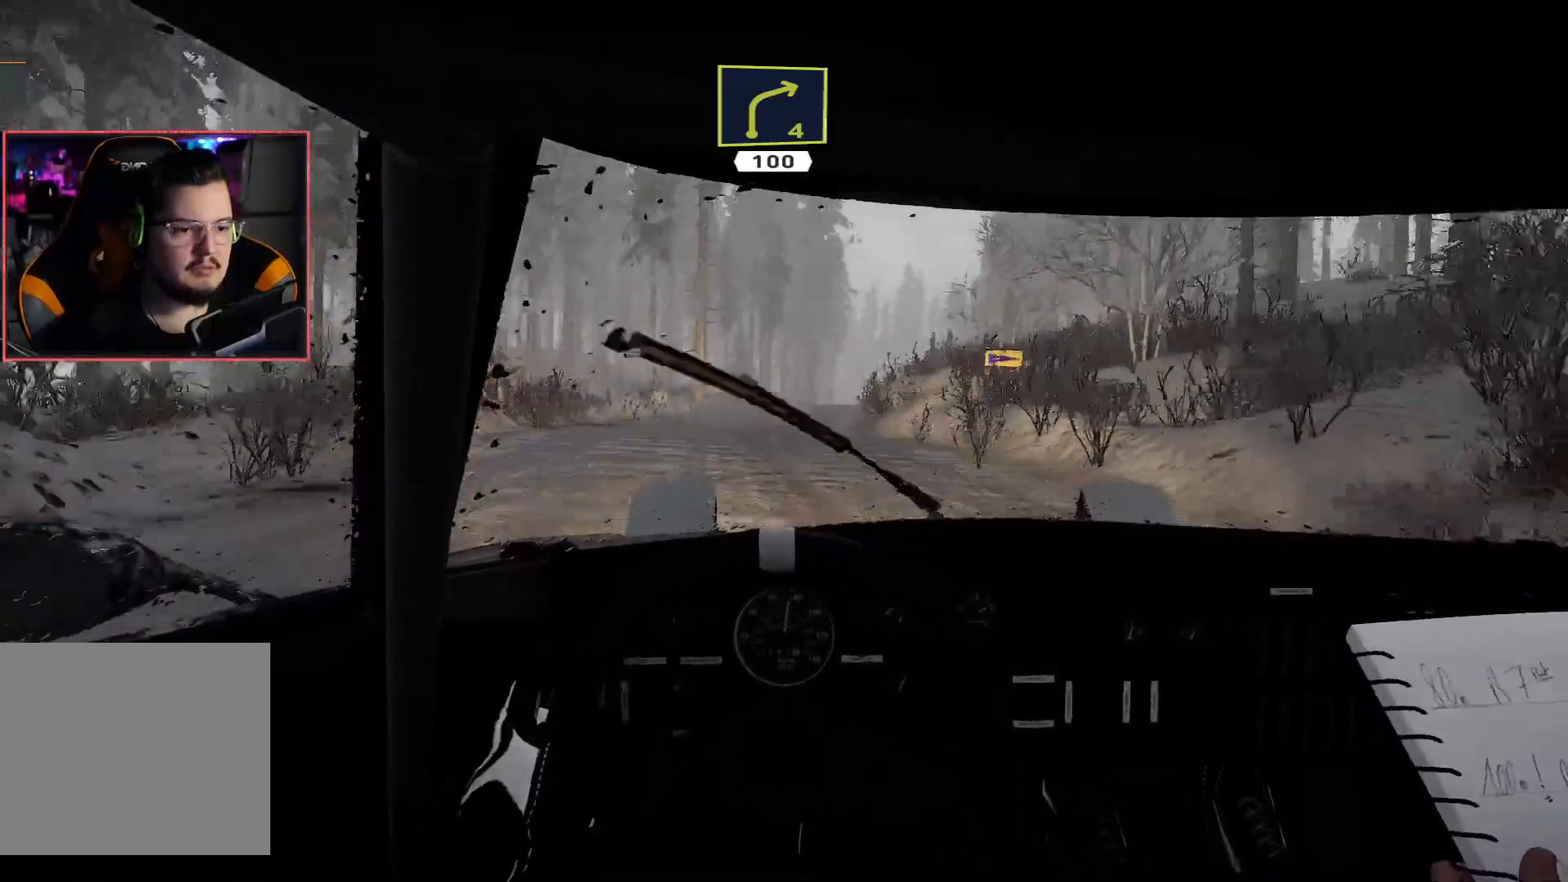
{"buttons": ["R2"], "left_stick": "center", "right_stick": "center", "events": [[67, "left_stick", "left"], [267, "left_stick", "center"]]}
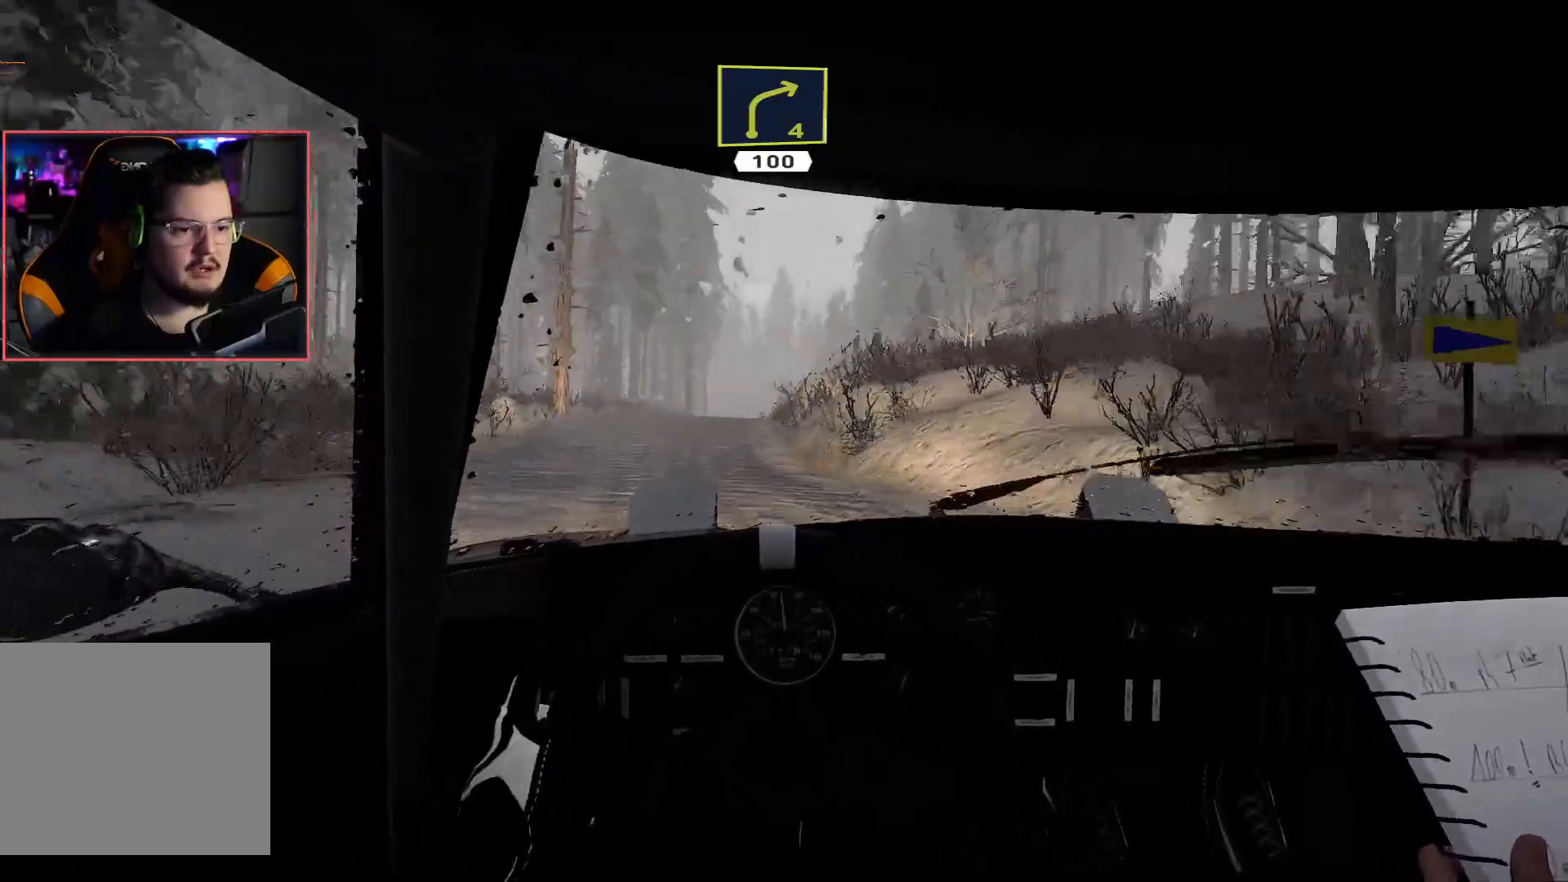
{"buttons": ["R2"], "left_stick": "center", "right_stick": "center", "events": [[150, "left_stick", "left"], [383, "left_stick", "center"]]}
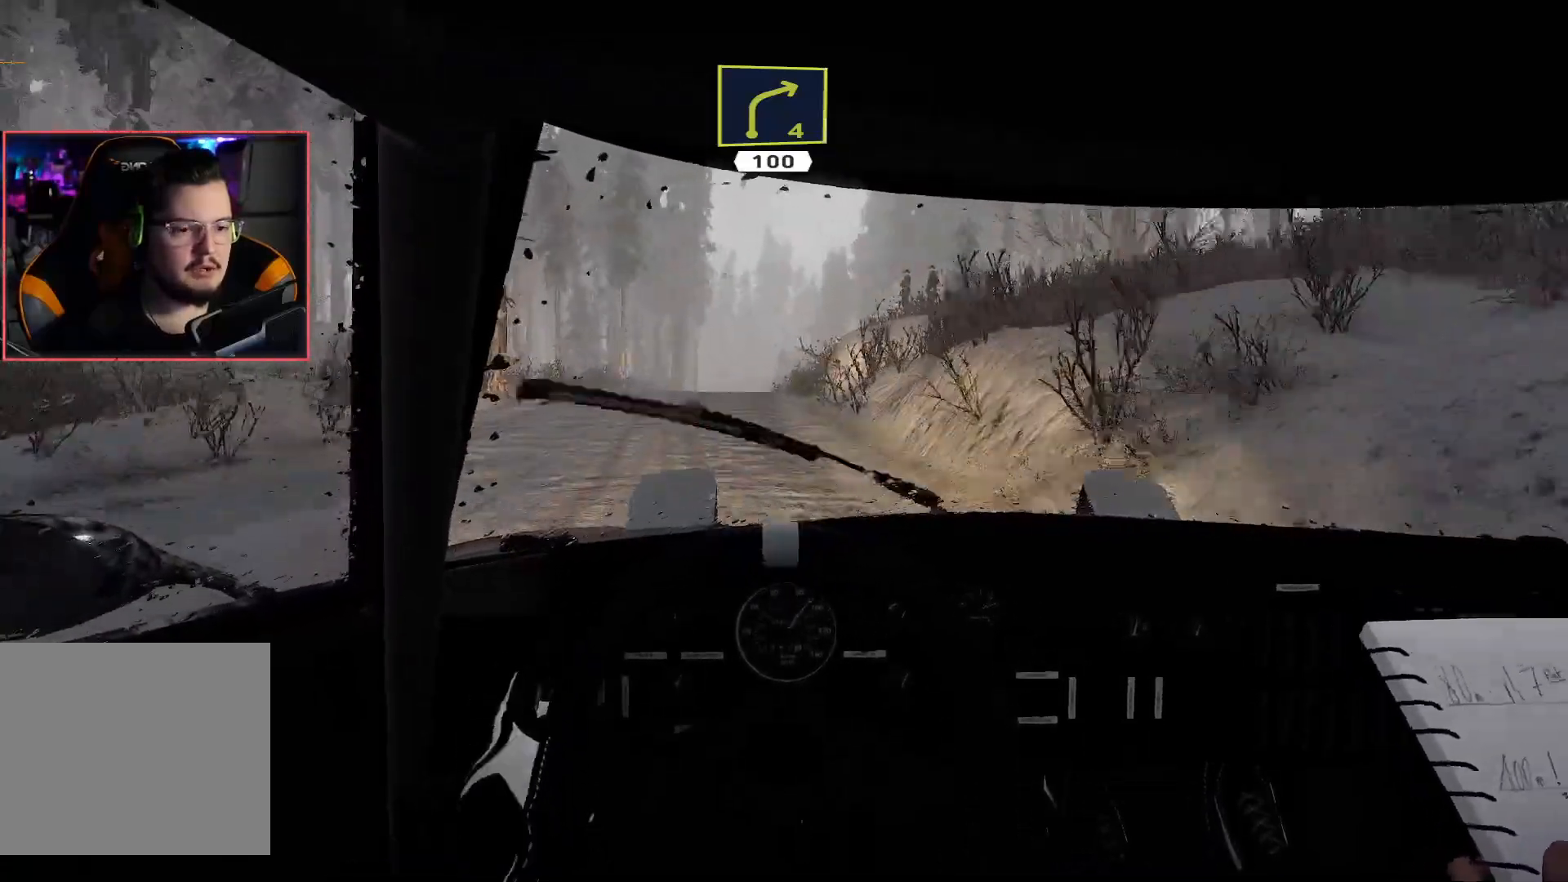
{"buttons": ["R2"], "left_stick": "down-left", "right_stick": "center", "events": [[383, "left_stick", "down-left"]]}
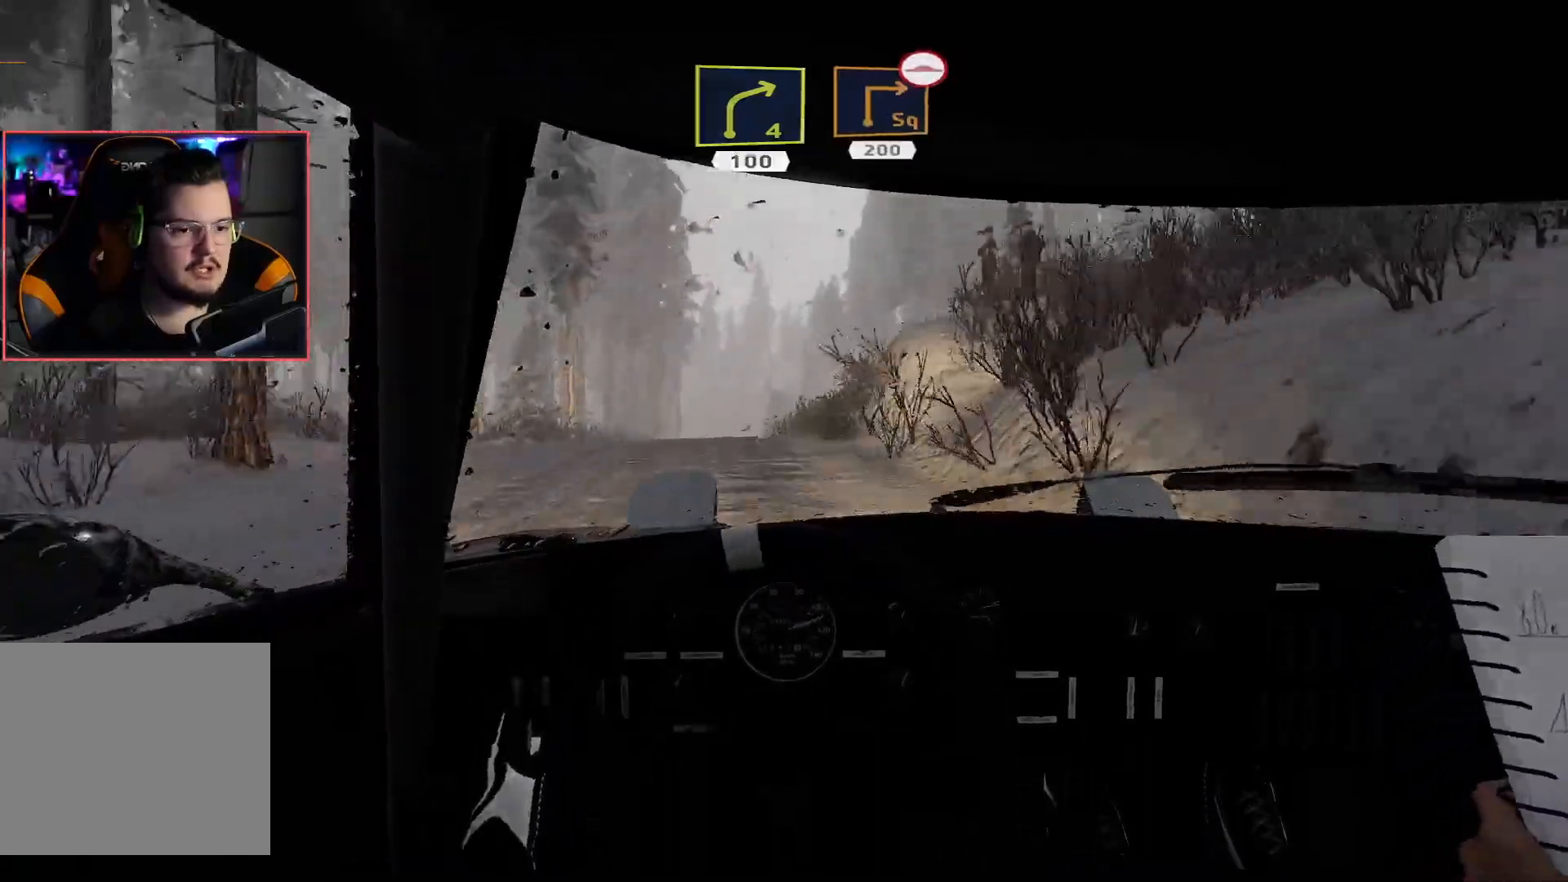
{"buttons": ["R2"], "left_stick": "center", "right_stick": "center", "events": [[183, "left_stick", "center"], [250, "R2", "up"], [333, "R2", "down"]]}
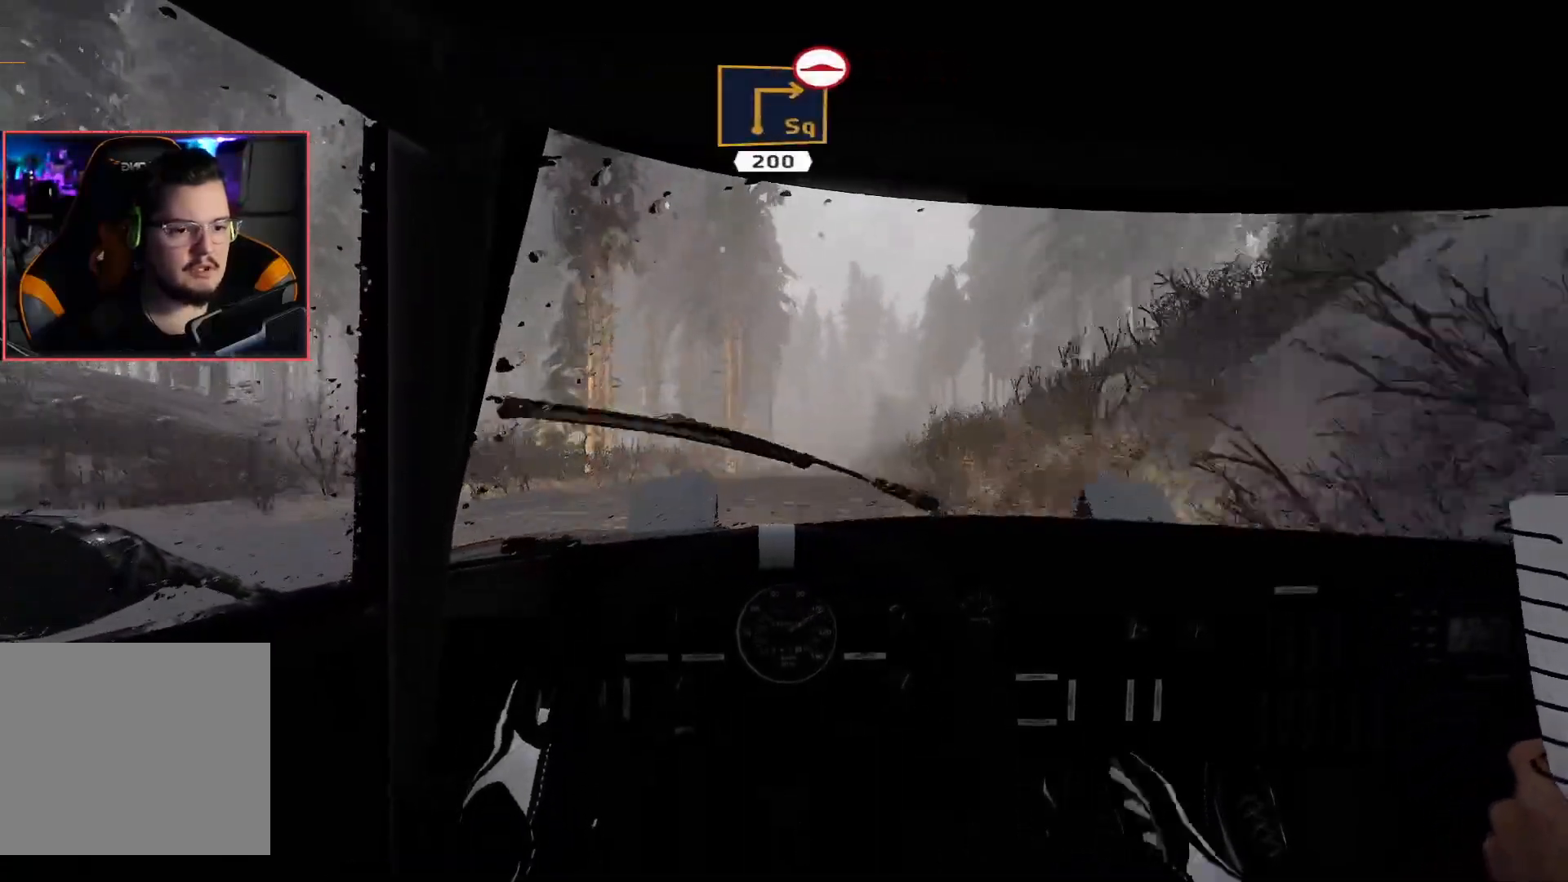
{"buttons": ["R2"], "left_stick": "center", "right_stick": "center", "events": [[183, "left_stick", "right"], [317, "left_stick", "center"]]}
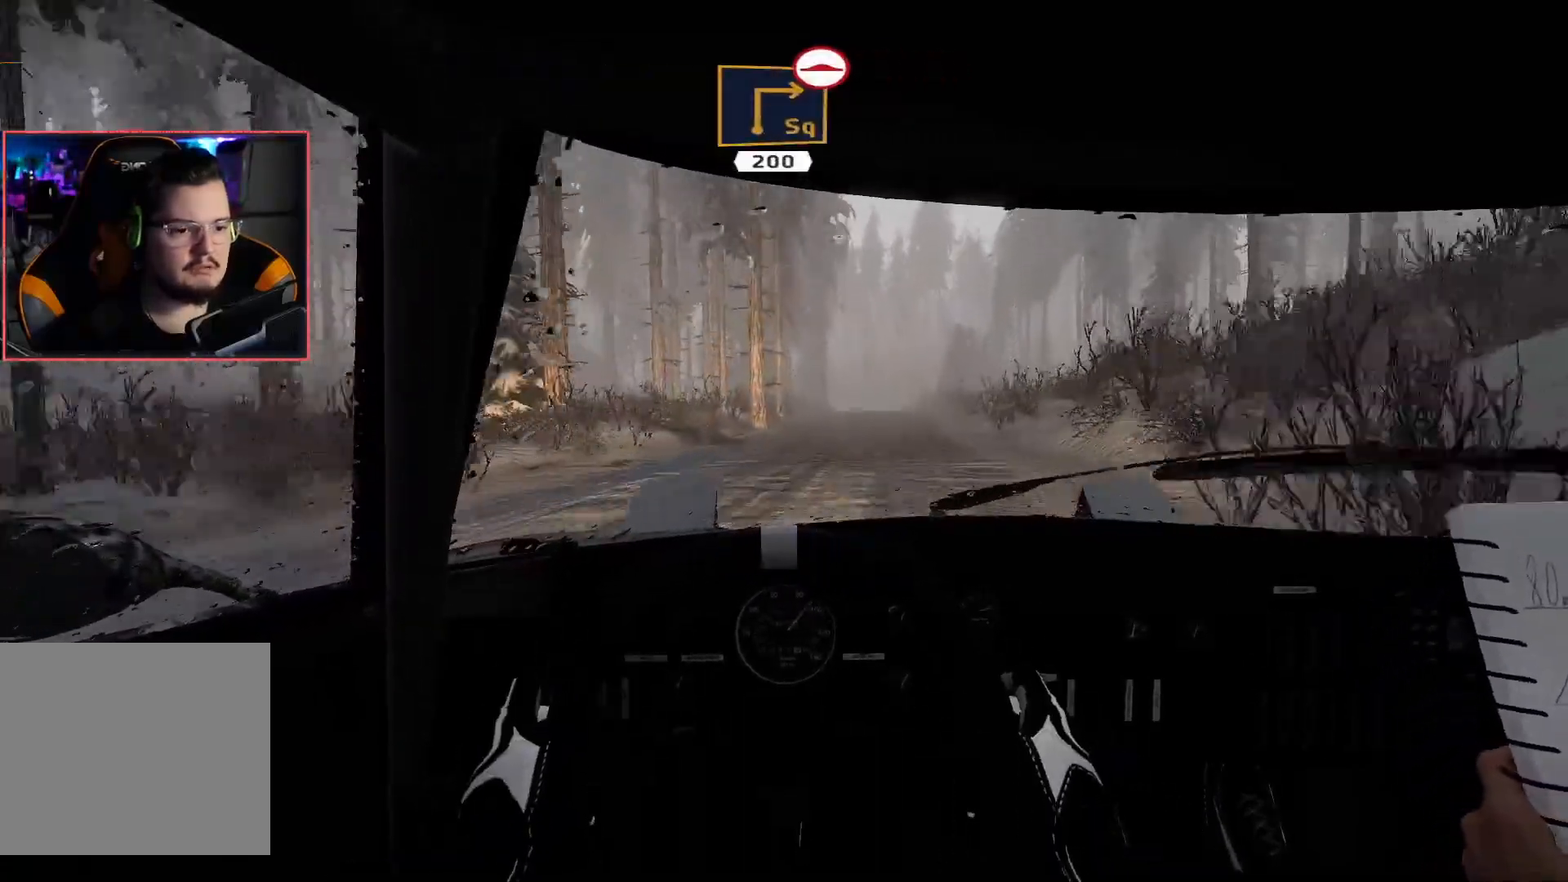
{"buttons": ["R2"], "left_stick": "center", "right_stick": "center", "events": [[17, "left_stick", "right"], [150, "left_stick", "center"]]}
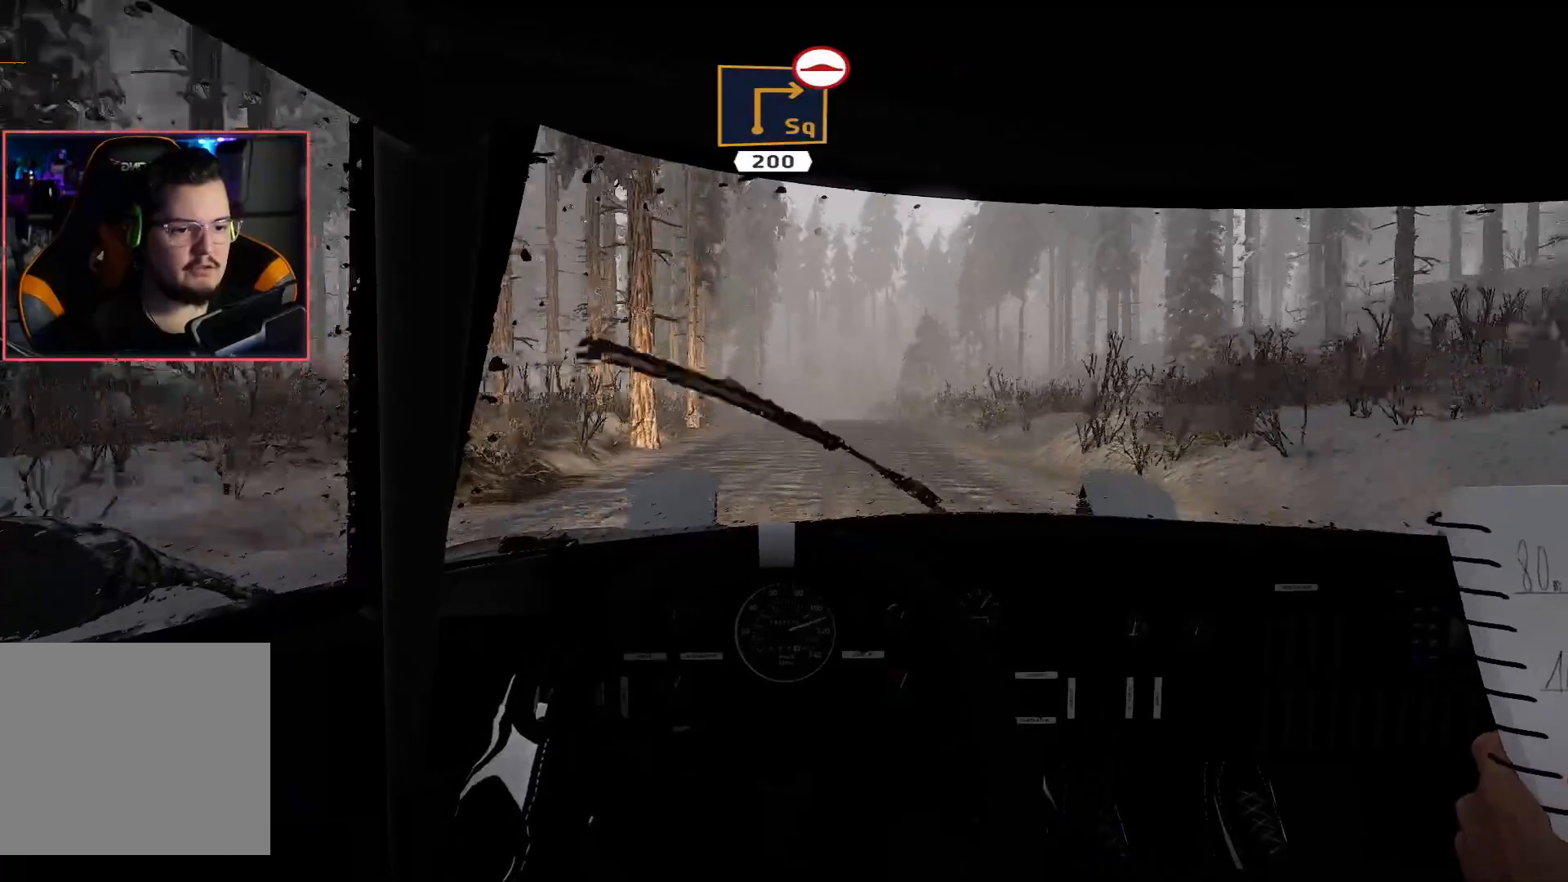
{"buttons": ["R2"], "left_stick": "left", "right_stick": "center", "events": [[100, "left_stick", "right"], [217, "left_stick", "center"], [317, "left_stick", "left"]]}
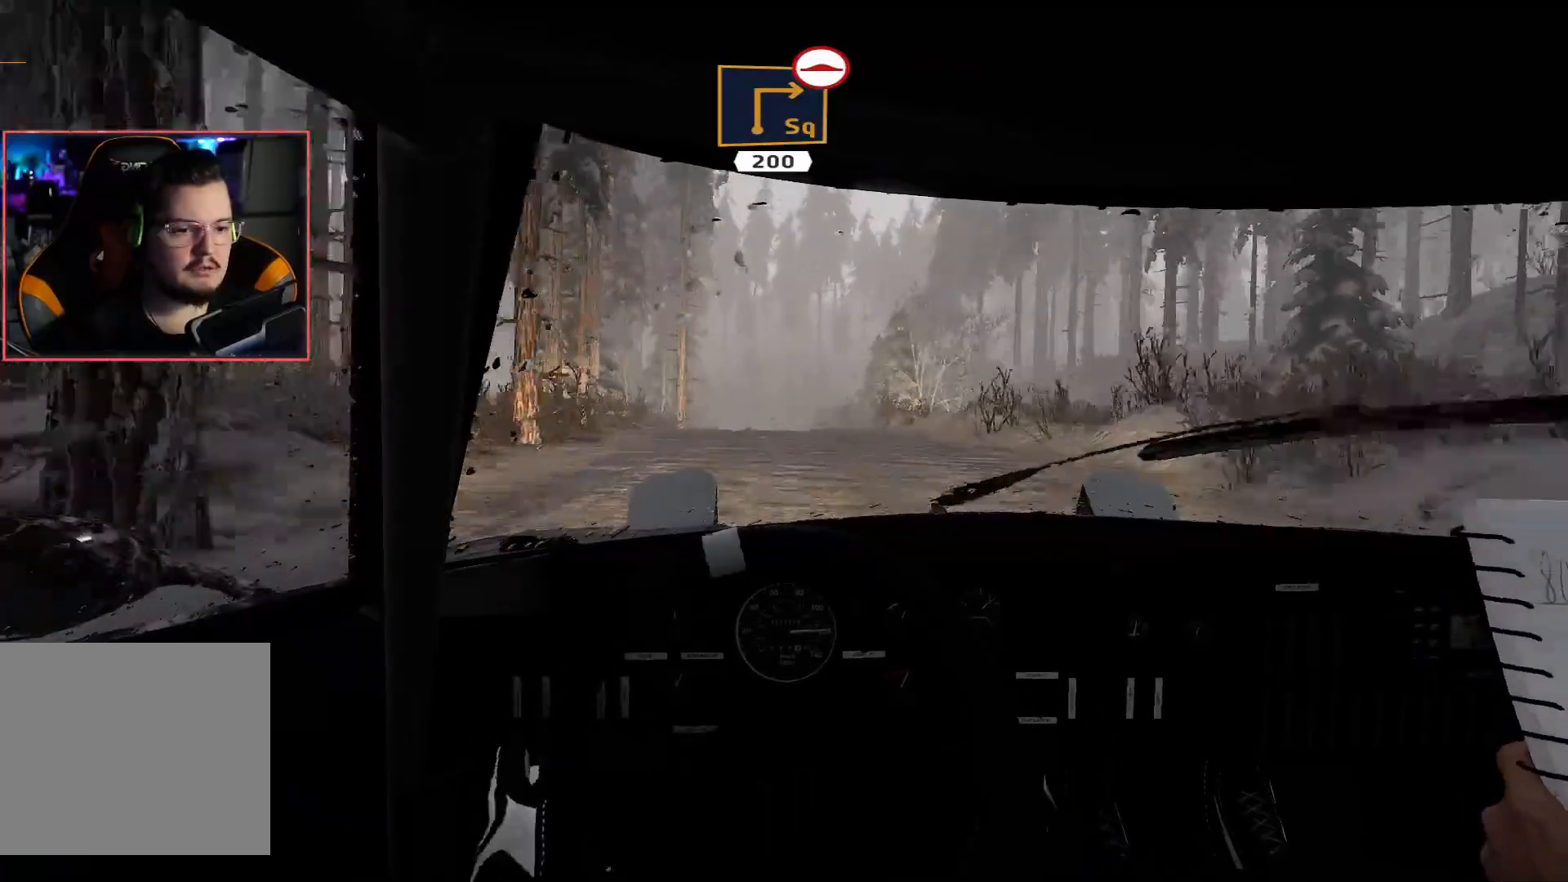
{"buttons": ["R2"], "left_stick": "center", "right_stick": "center", "events": [[17, "left_stick", "center"], [133, "left_stick", "down-left"], [233, "L2", "down"], [233, "left_stick", "center"], [283, "R2", "up"], [433, "L2", "up"], [450, "R2", "down"]]}
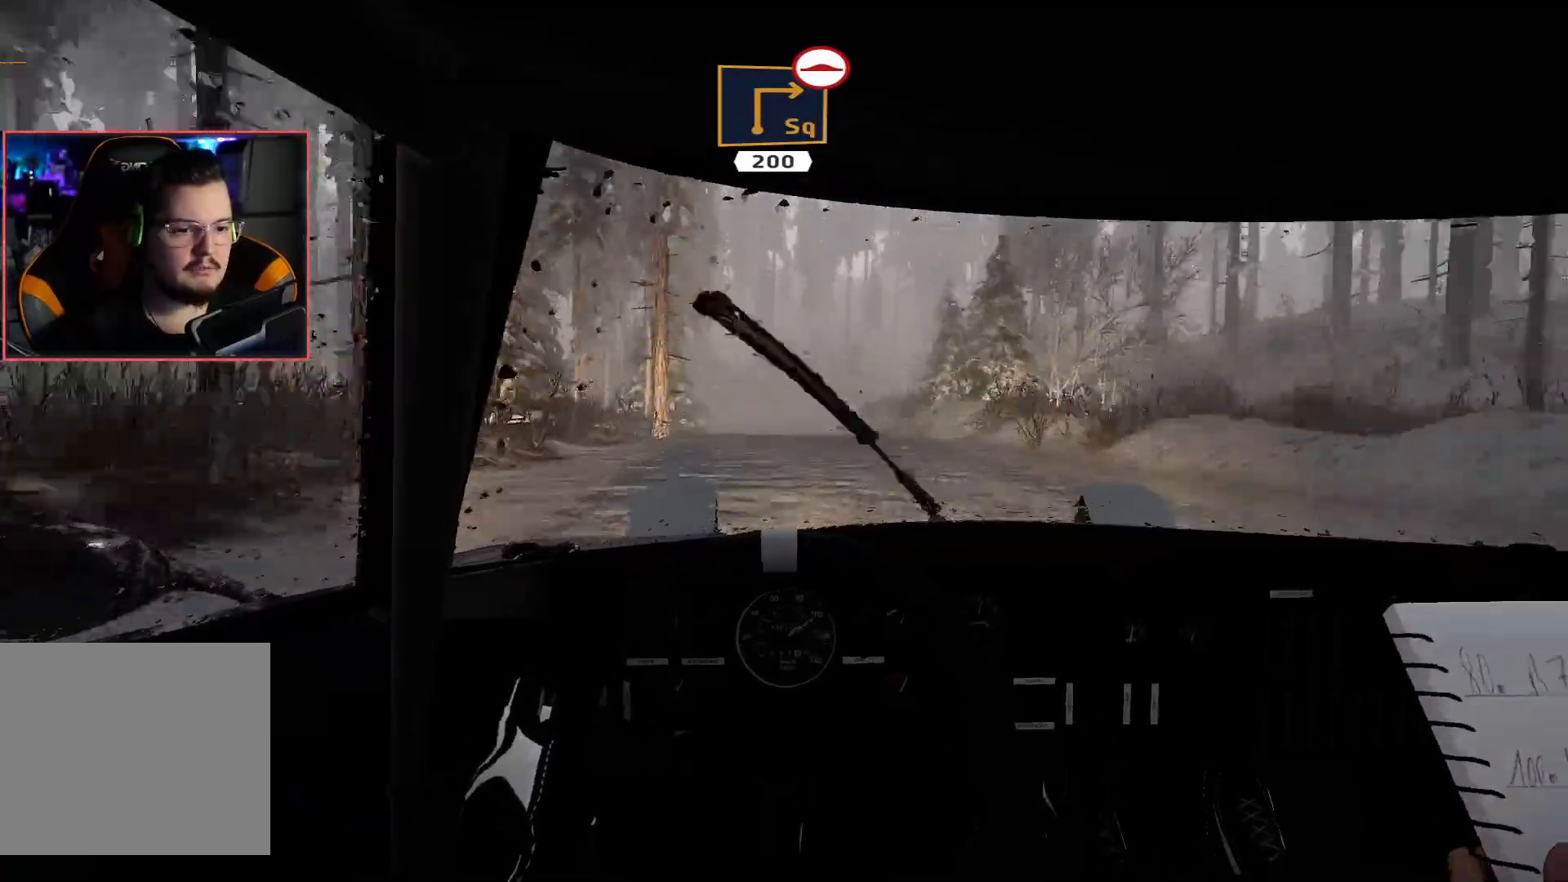
{"buttons": ["L2"], "left_stick": "center", "right_stick": "center", "events": [[417, "L2", "down"], [433, "R2", "up"]]}